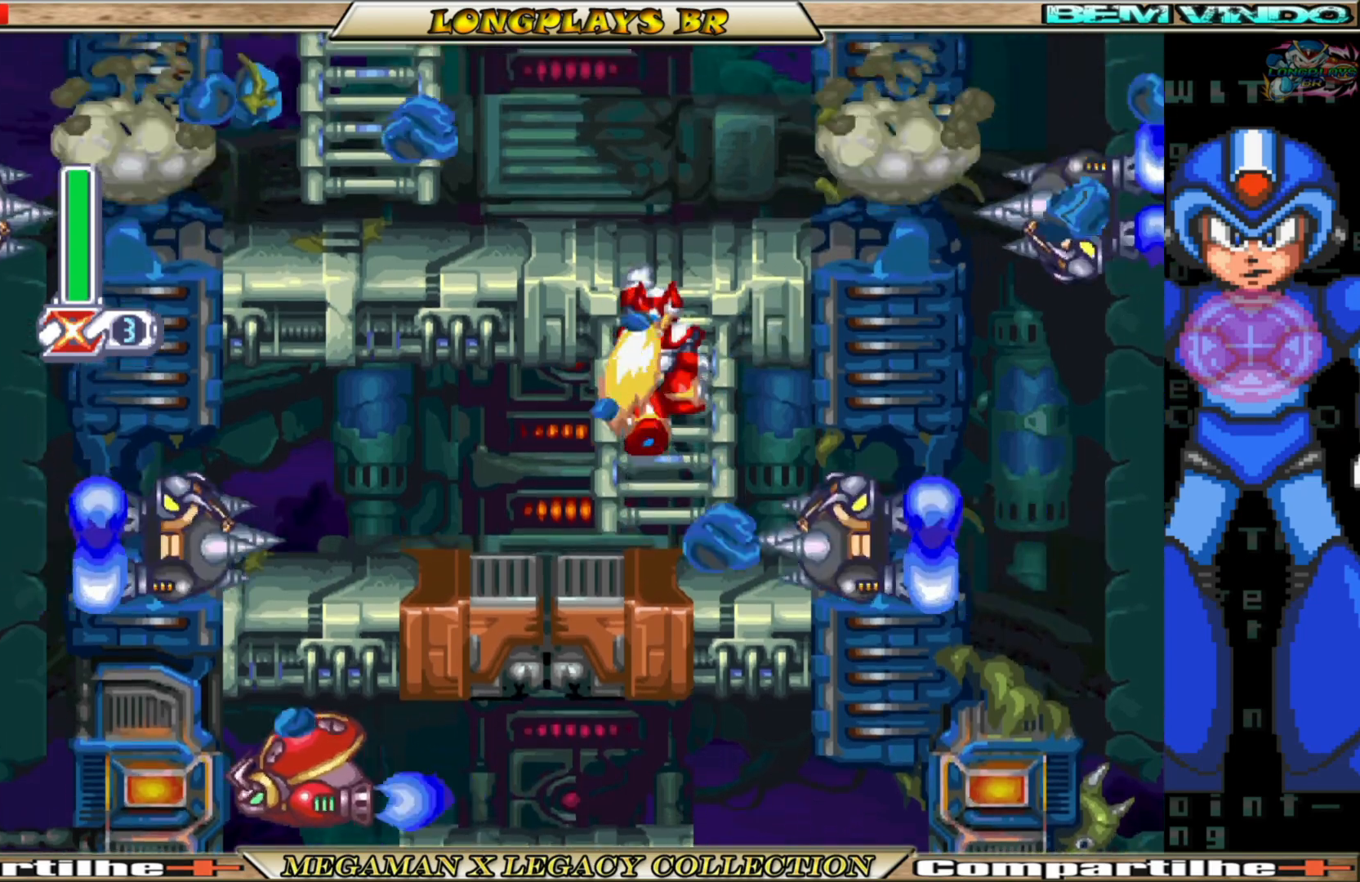
Gameplay with a controller (Xbox layout); each line is a JSON object with the inputs held at the frame after it. "events" lists button and stick changes between this image and that frame as [ms after this image, input, new state], when the widget could be followed in between. Not read: L3 R3.
{"buttons": [], "left_stick": "center", "right_stick": "center", "events": [[50, "DPAD_UP", "up"], [267, "DPAD_DOWN", "down"], [433, "DPAD_DOWN", "up"]]}
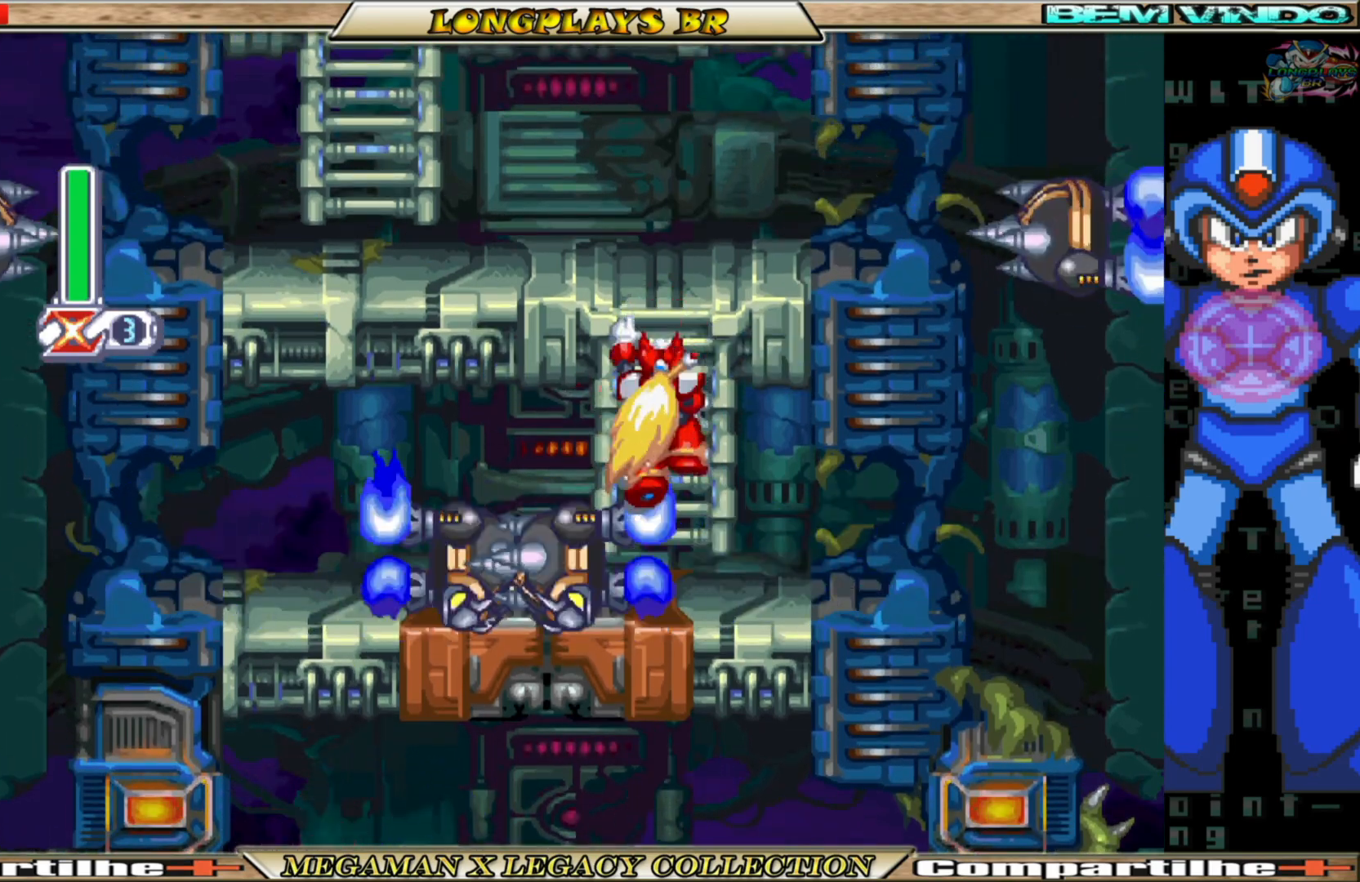
{"buttons": [], "left_stick": "center", "right_stick": "center", "events": []}
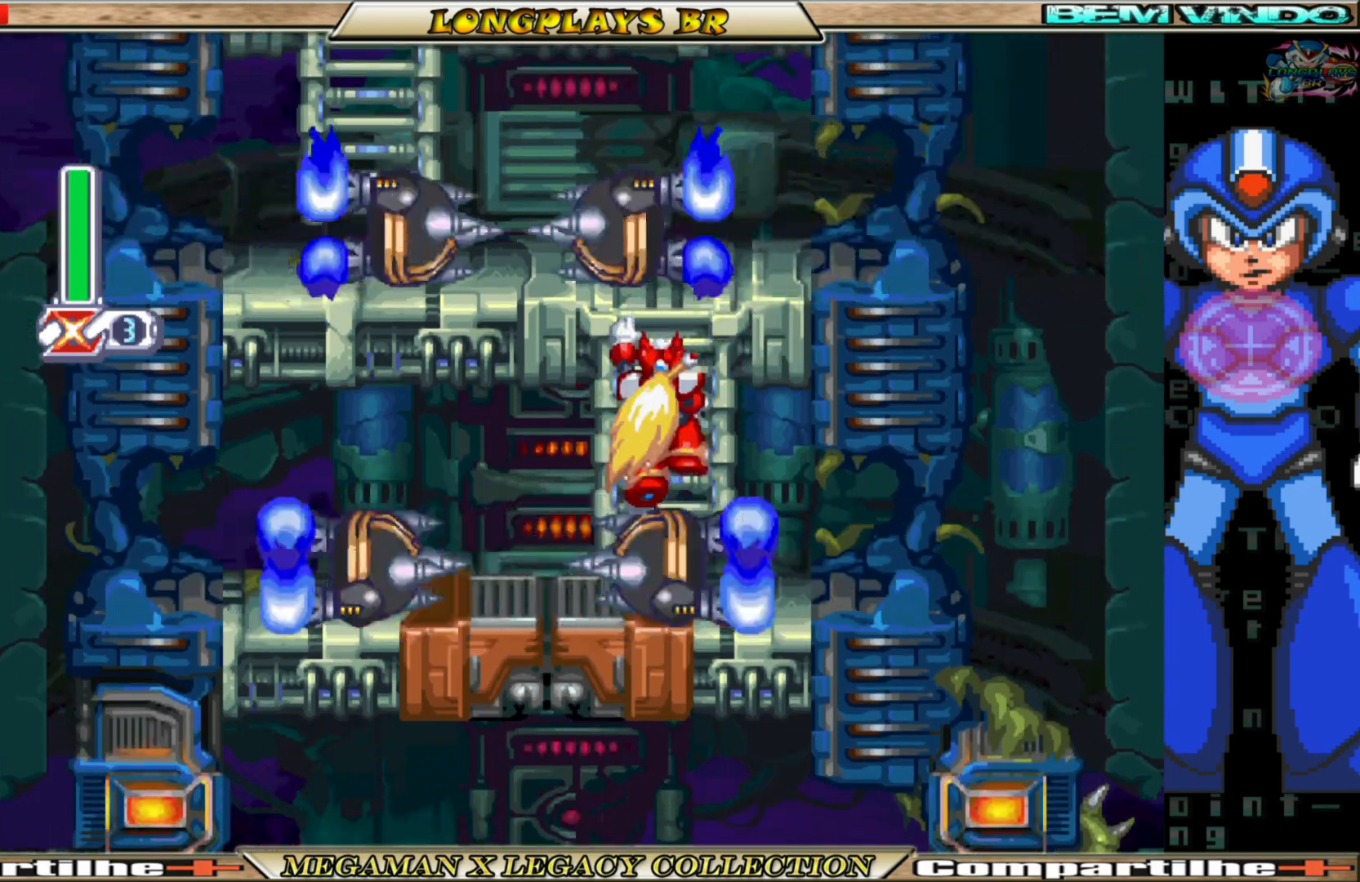
{"buttons": [], "left_stick": "center", "right_stick": "center", "events": []}
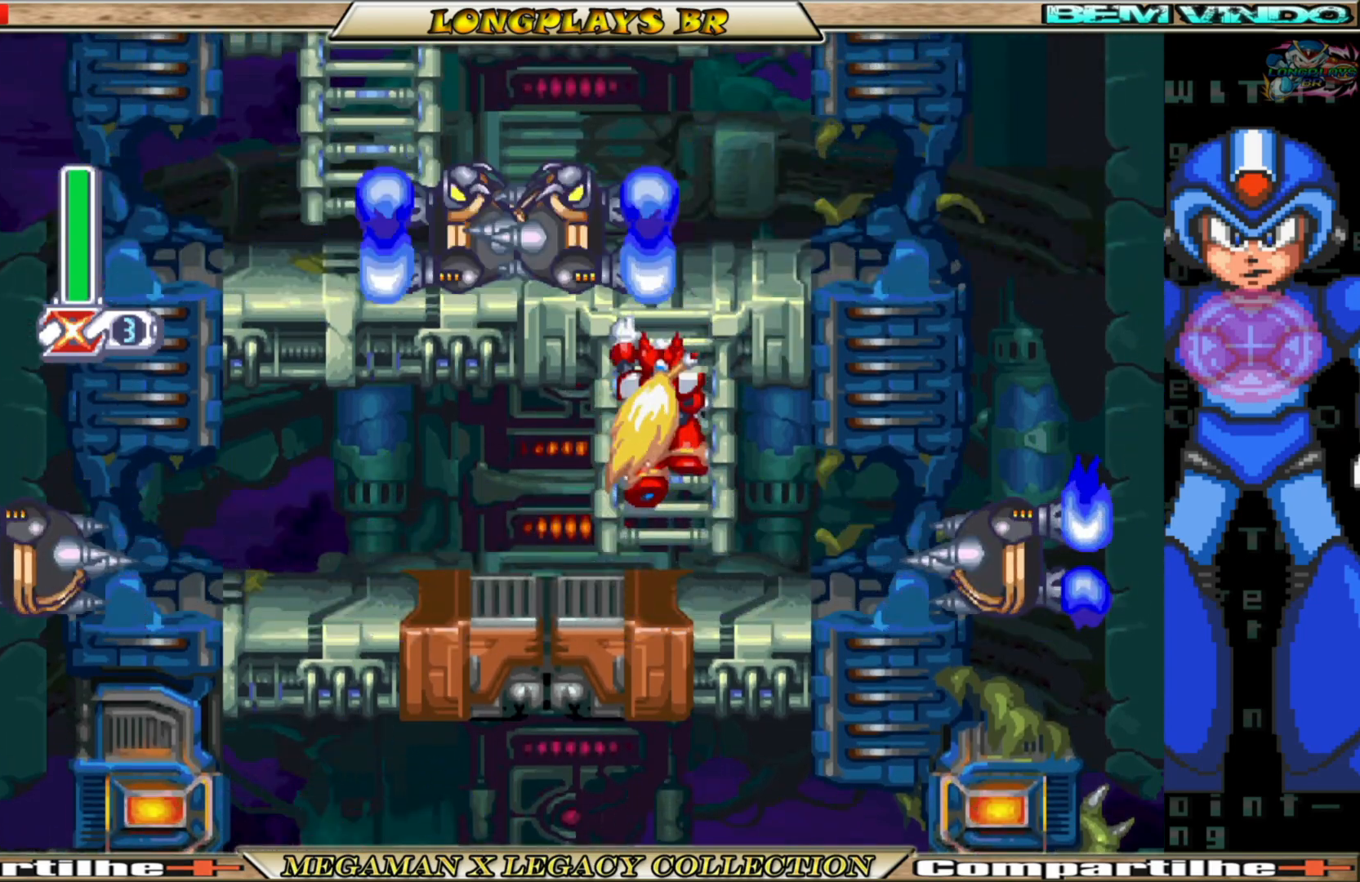
{"buttons": [], "left_stick": "center", "right_stick": "center", "events": [[117, "DPAD_UP", "down"], [417, "DPAD_UP", "up"]]}
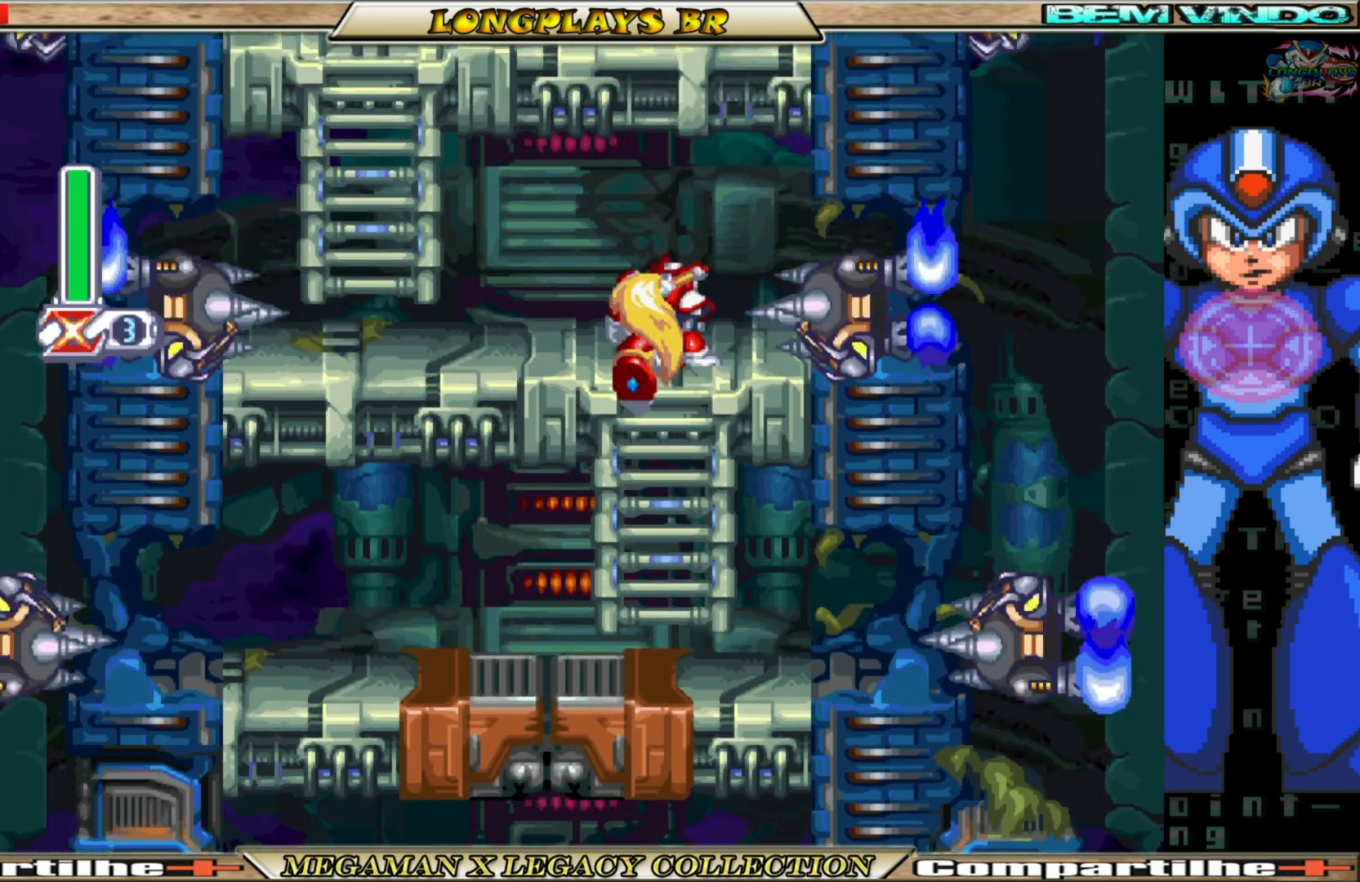
{"buttons": ["B", "DPAD_LEFT"], "left_stick": "center", "right_stick": "center", "events": [[100, "DPAD_UP", "down"], [200, "DPAD_LEFT", "down"], [350, "DPAD_UP", "up"], [483, "B", "down"]]}
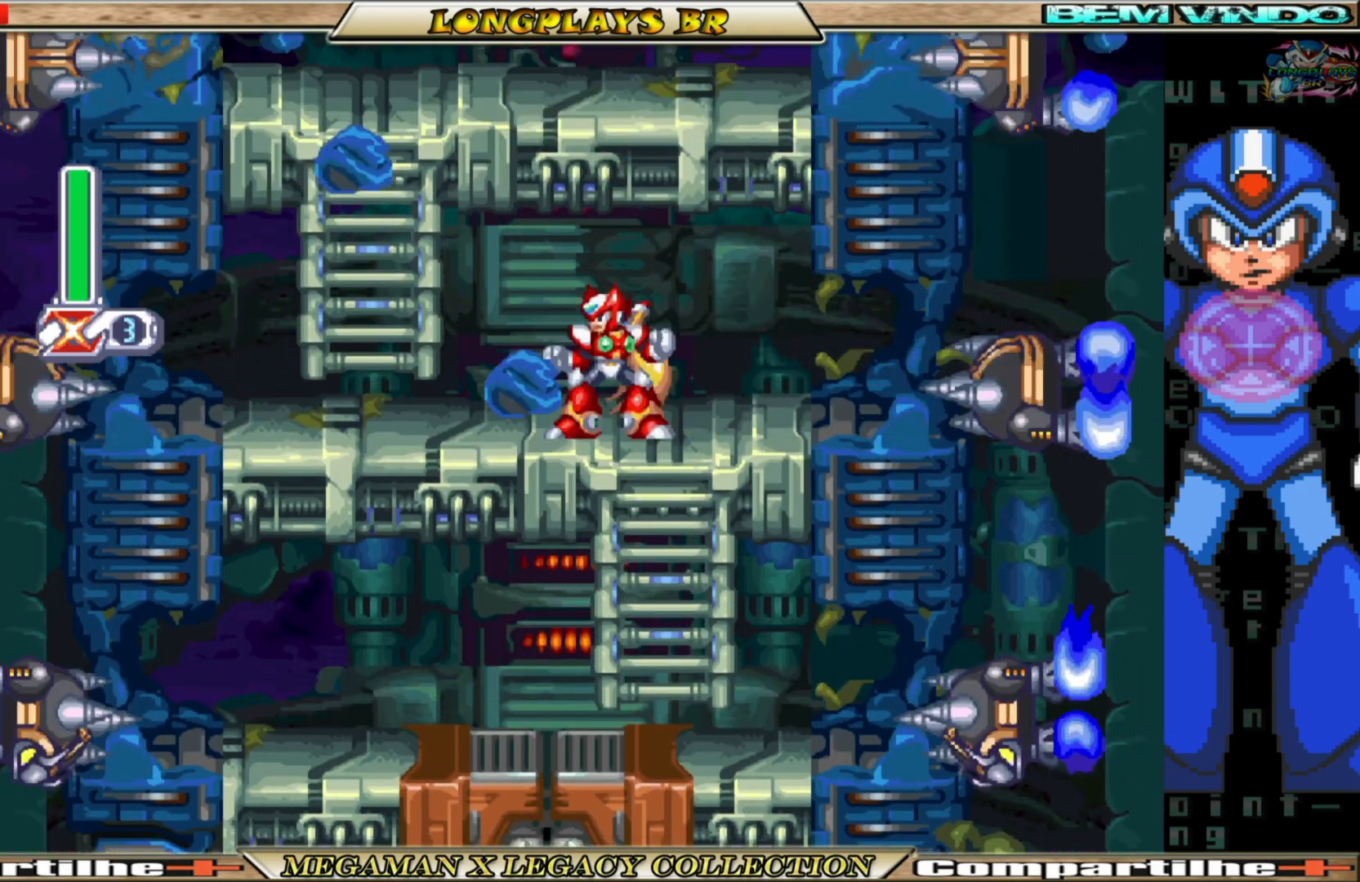
{"buttons": ["DPAD_UP"], "left_stick": "center", "right_stick": "center", "events": [[150, "A", "down"], [183, "DPAD_UP", "down"], [333, "DPAD_LEFT", "up"], [350, "A", "up"], [383, "B", "up"]]}
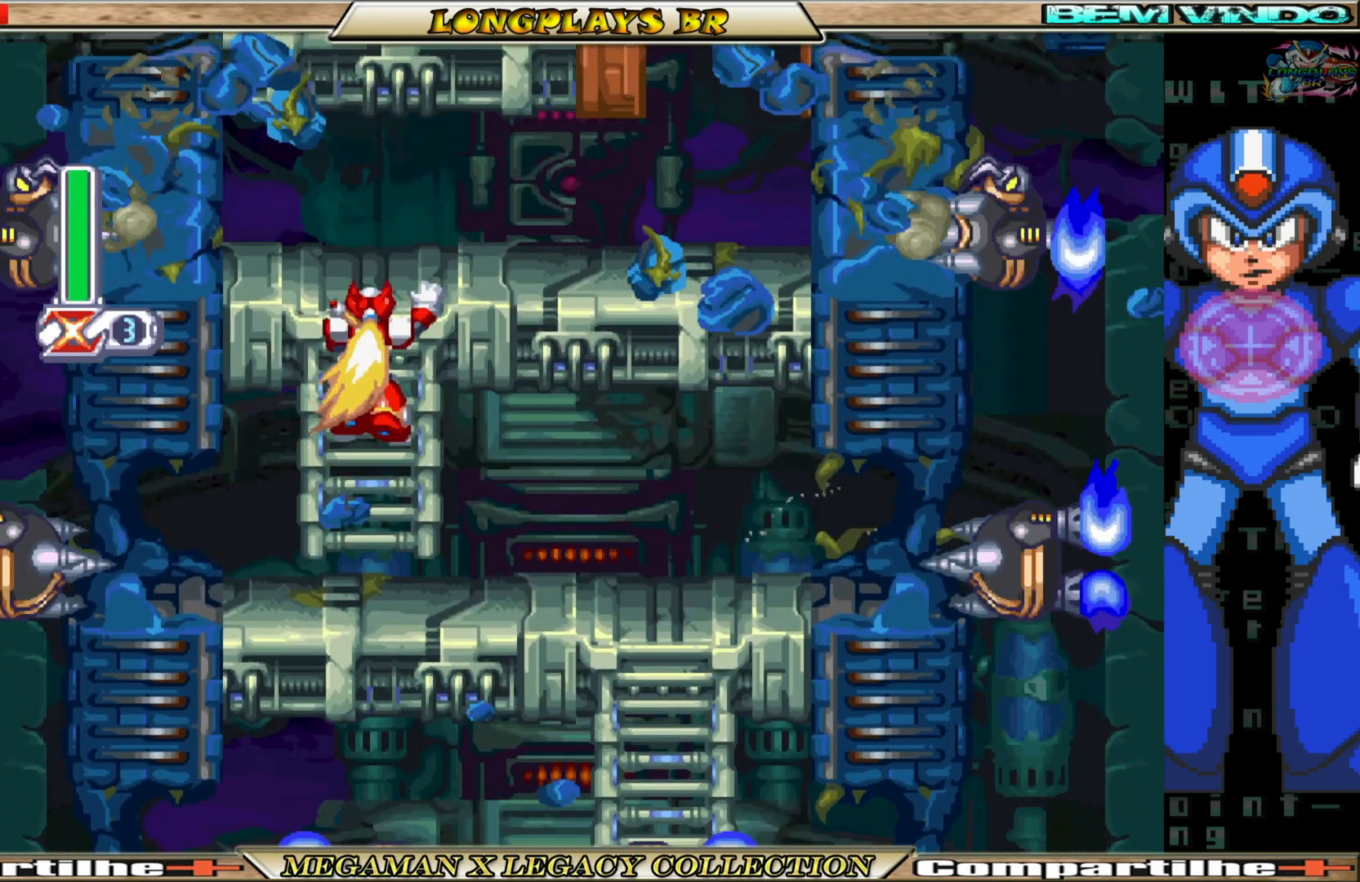
{"buttons": ["DPAD_UP", "DPAD_RIGHT"], "left_stick": "center", "right_stick": "center", "events": [[217, "DPAD_RIGHT", "down"]]}
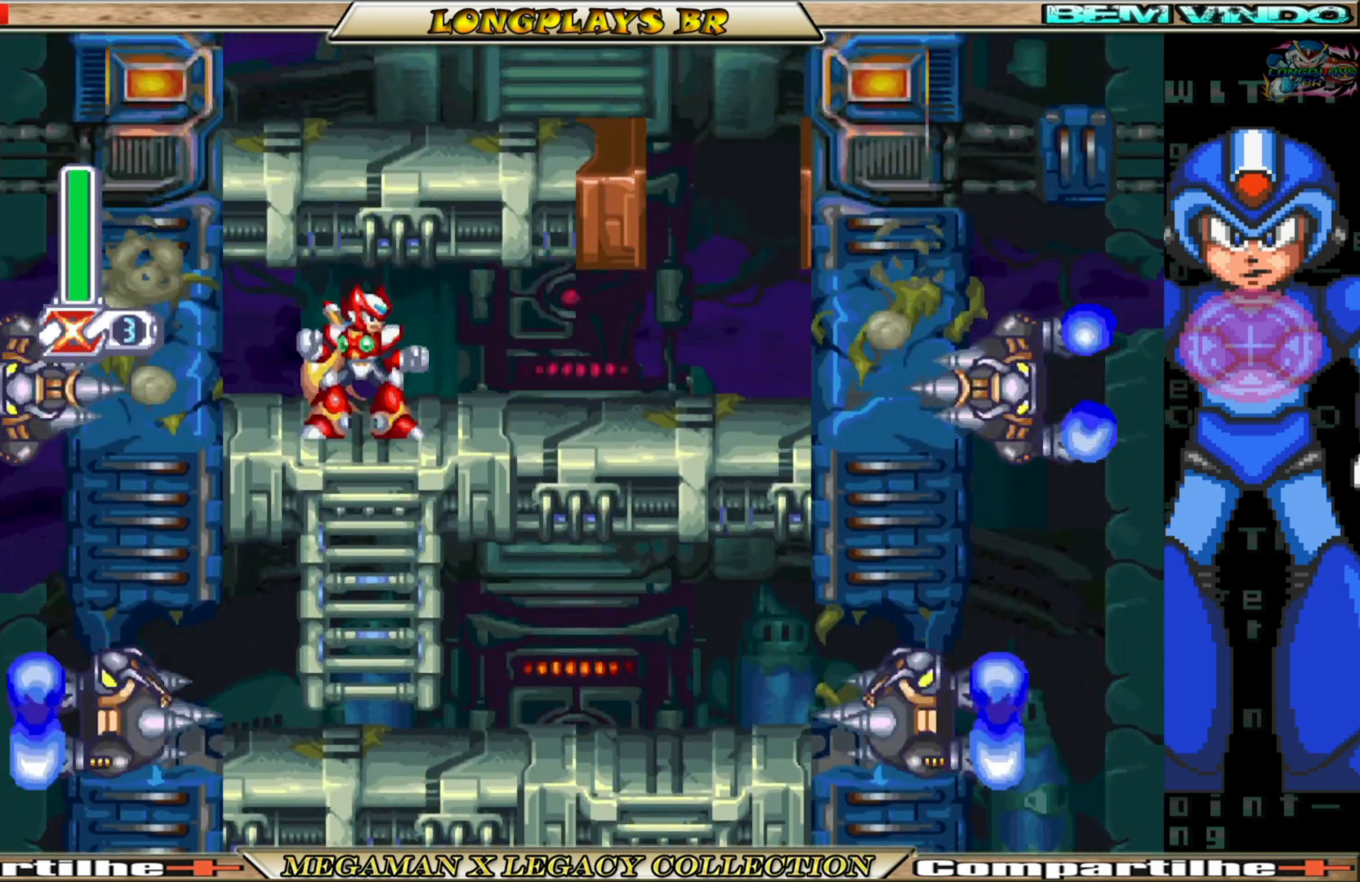
{"buttons": ["A", "B", "DPAD_UP"], "left_stick": "center", "right_stick": "center", "events": [[50, "B", "down"], [433, "A", "down"], [483, "DPAD_RIGHT", "up"]]}
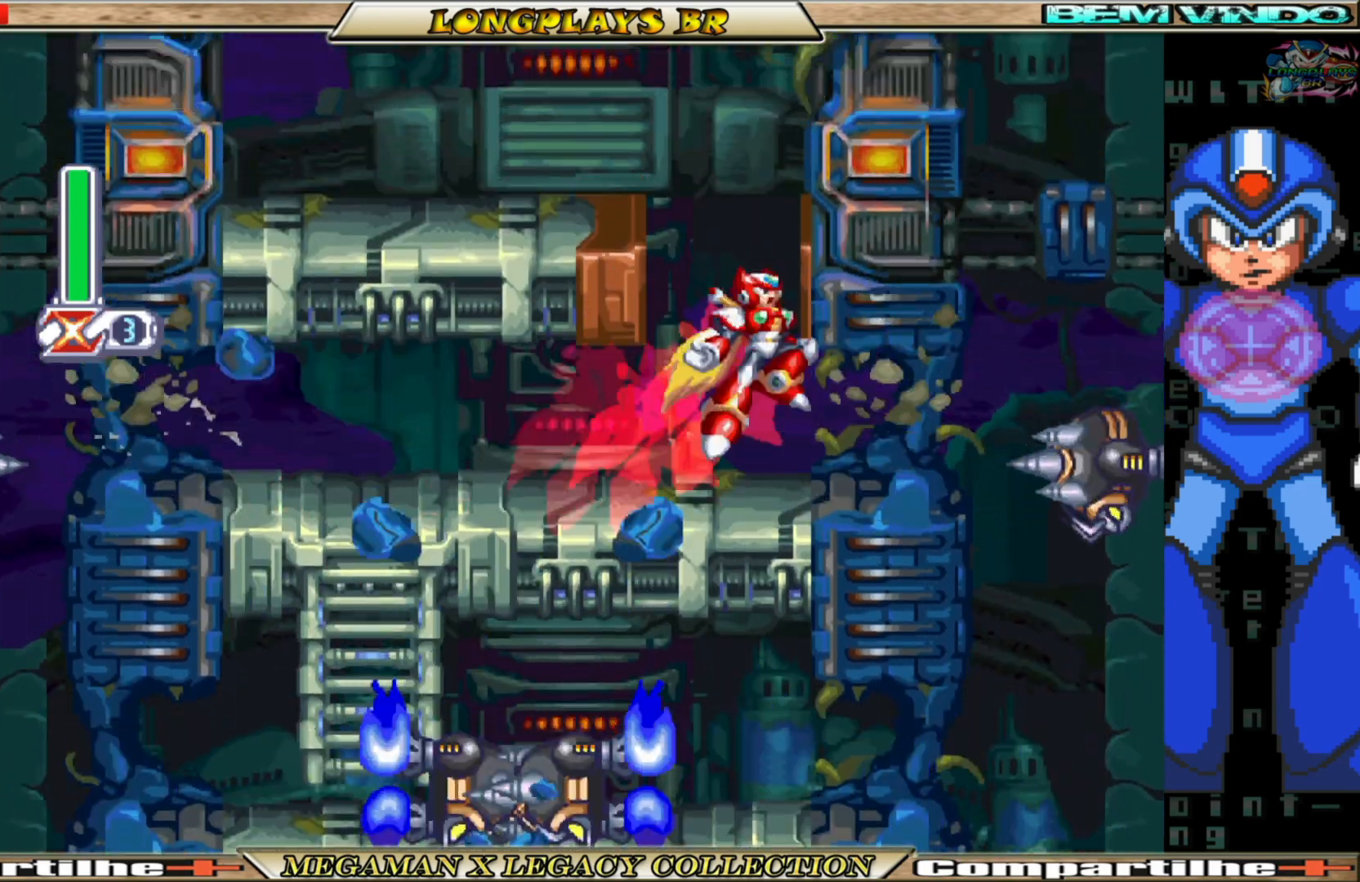
{"buttons": ["A", "DPAD_LEFT"], "left_stick": "center", "right_stick": "center", "events": [[83, "DPAD_LEFT", "down"], [217, "B", "up"], [233, "A", "up"], [317, "A", "down"], [367, "DPAD_UP", "up"]]}
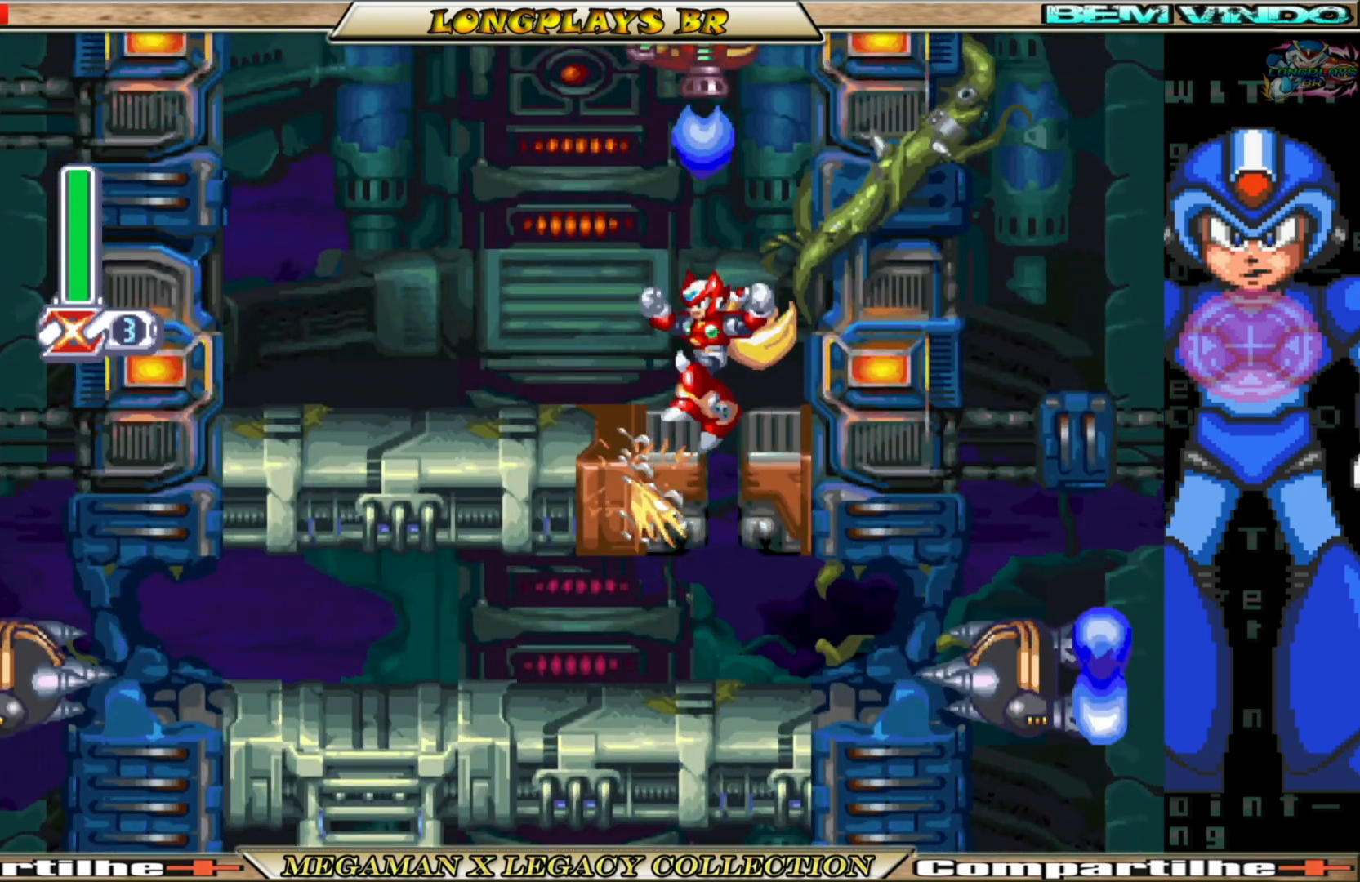
{"buttons": ["DPAD_LEFT"], "left_stick": "center", "right_stick": "center", "events": [[133, "A", "up"]]}
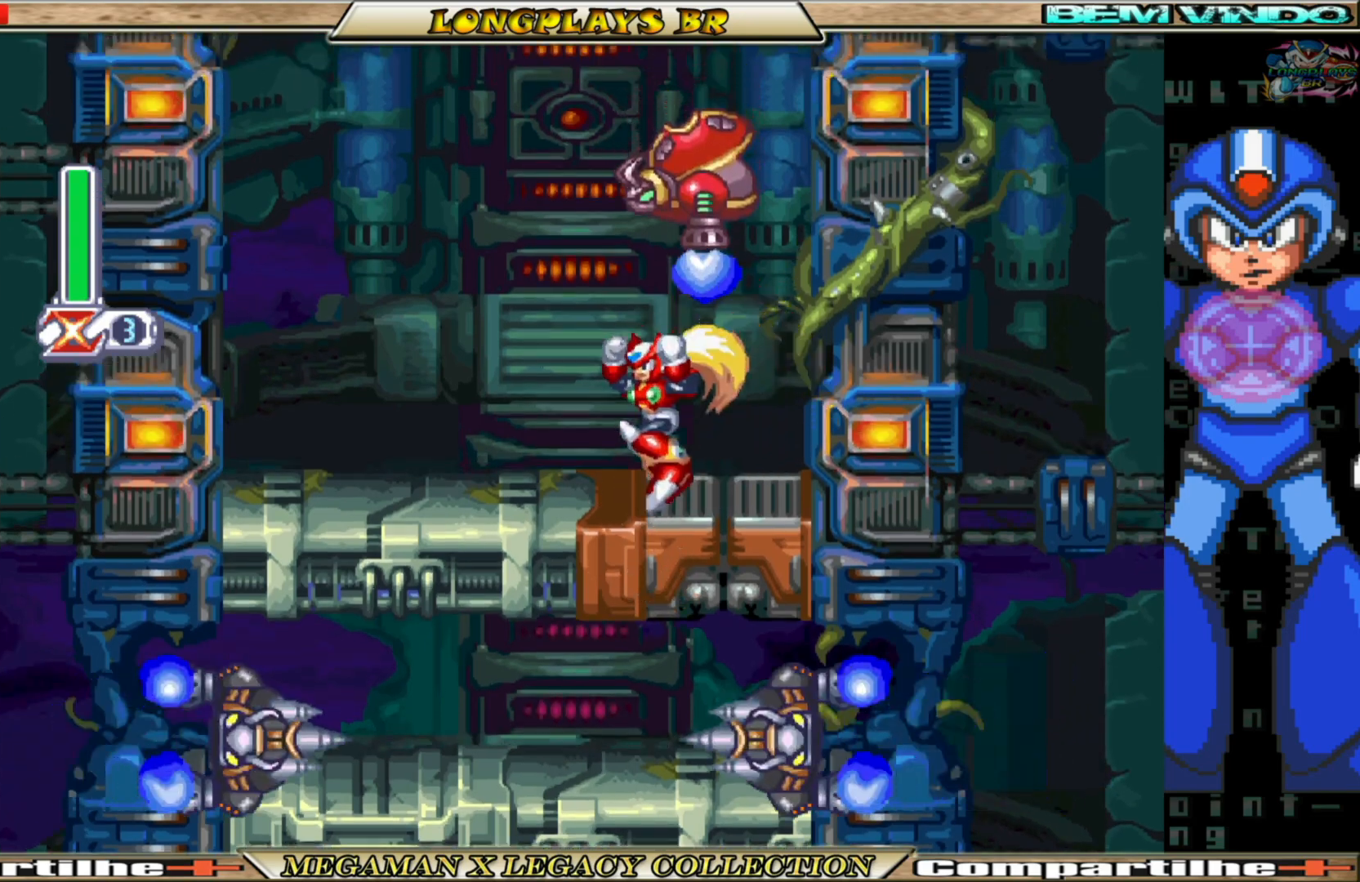
{"buttons": [], "left_stick": "center", "right_stick": "center", "events": [[133, "B", "down"], [333, "A", "down"], [367, "DPAD_LEFT", "up"], [400, "DPAD_RIGHT", "down"], [417, "X", "down"], [433, "B", "up"], [450, "A", "up"], [483, "X", "up"], [500, "DPAD_RIGHT", "up"]]}
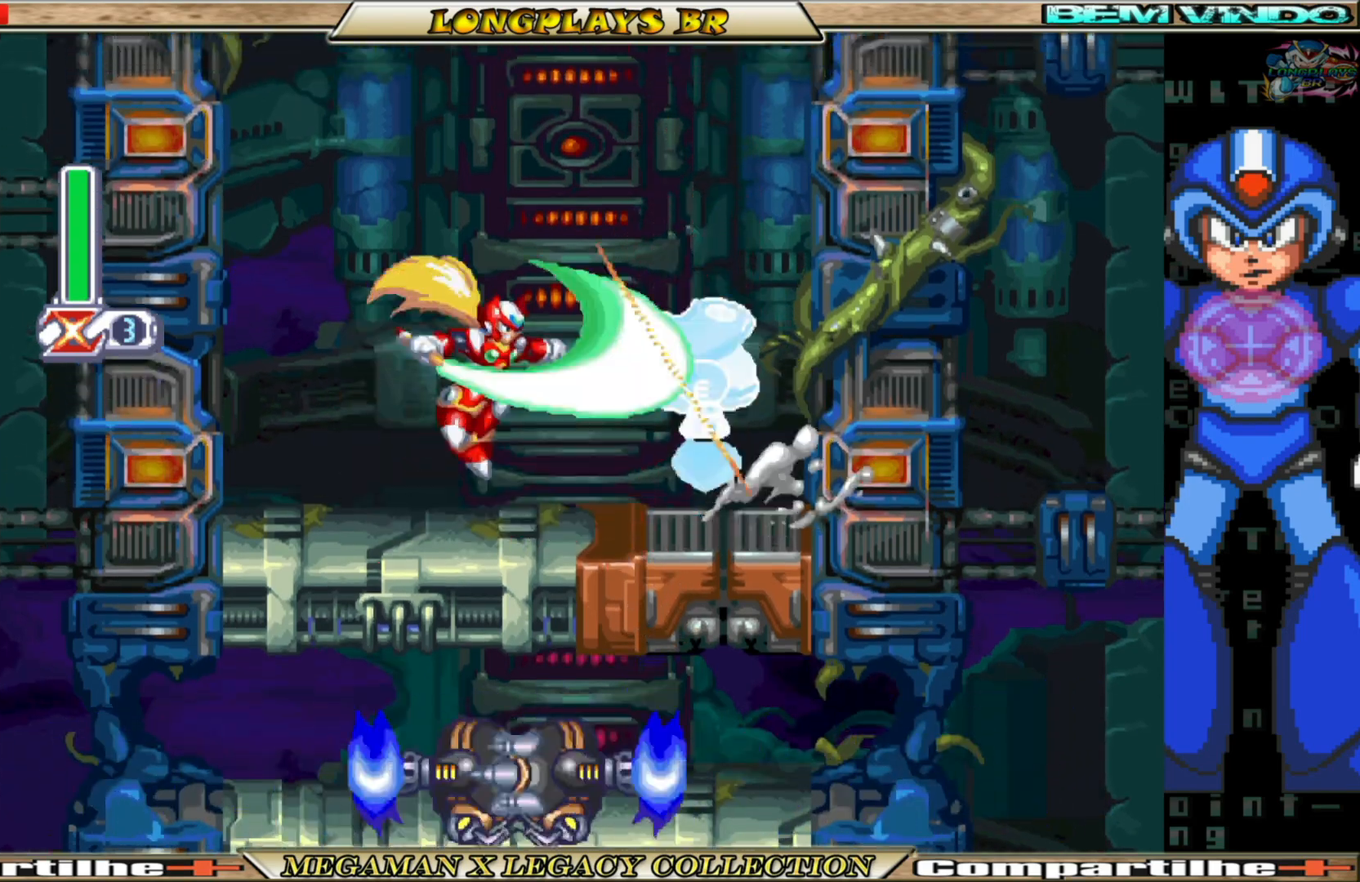
{"buttons": [], "left_stick": "center", "right_stick": "center", "events": [[33, "X", "down"], [117, "X", "up"], [167, "X", "down"], [267, "X", "up"], [333, "X", "down"], [383, "X", "up"]]}
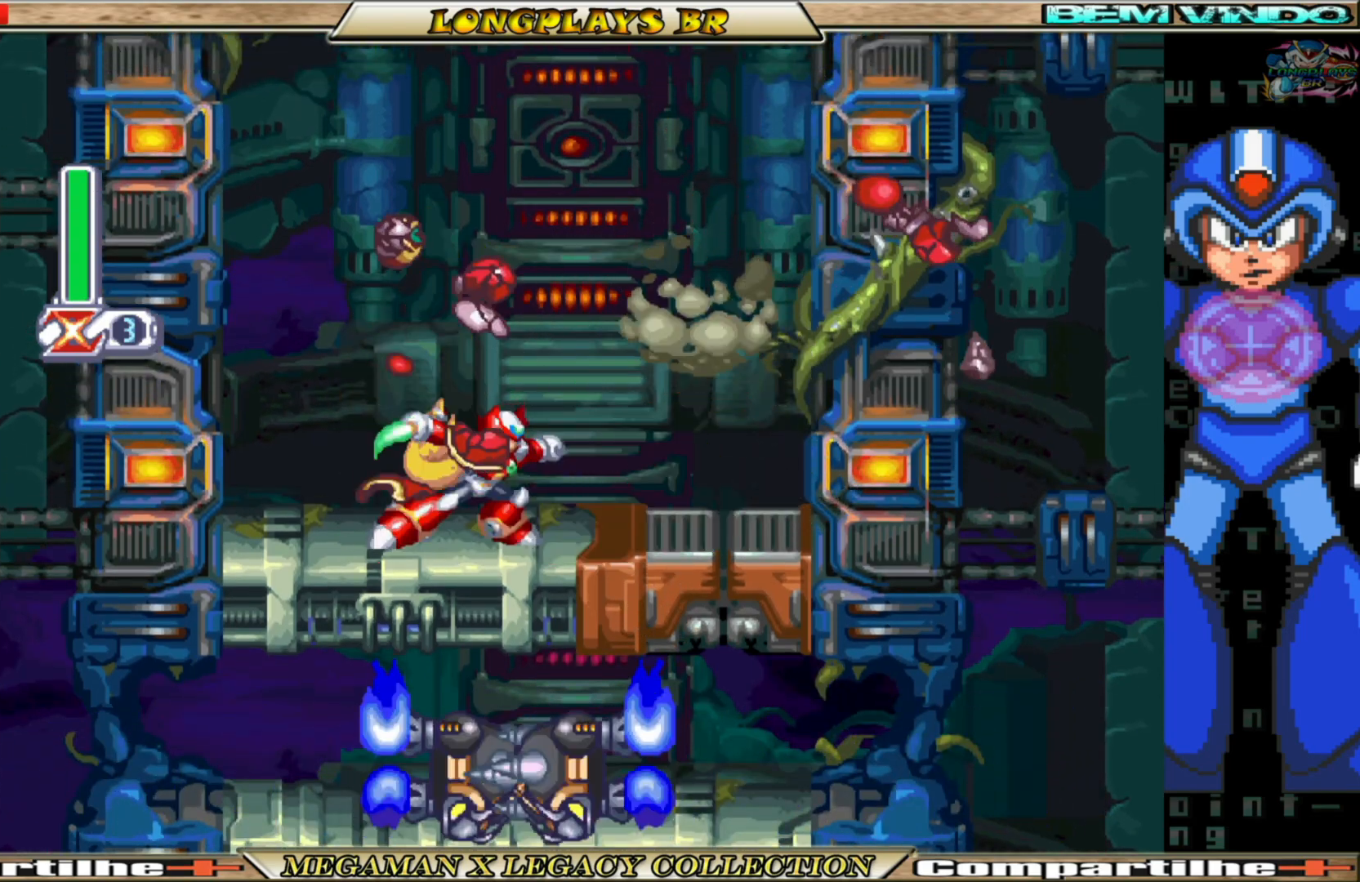
{"buttons": ["A", "B", "DPAD_LEFT"], "left_stick": "center", "right_stick": "center", "events": [[167, "DPAD_LEFT", "down"], [267, "B", "down"], [317, "A", "down"]]}
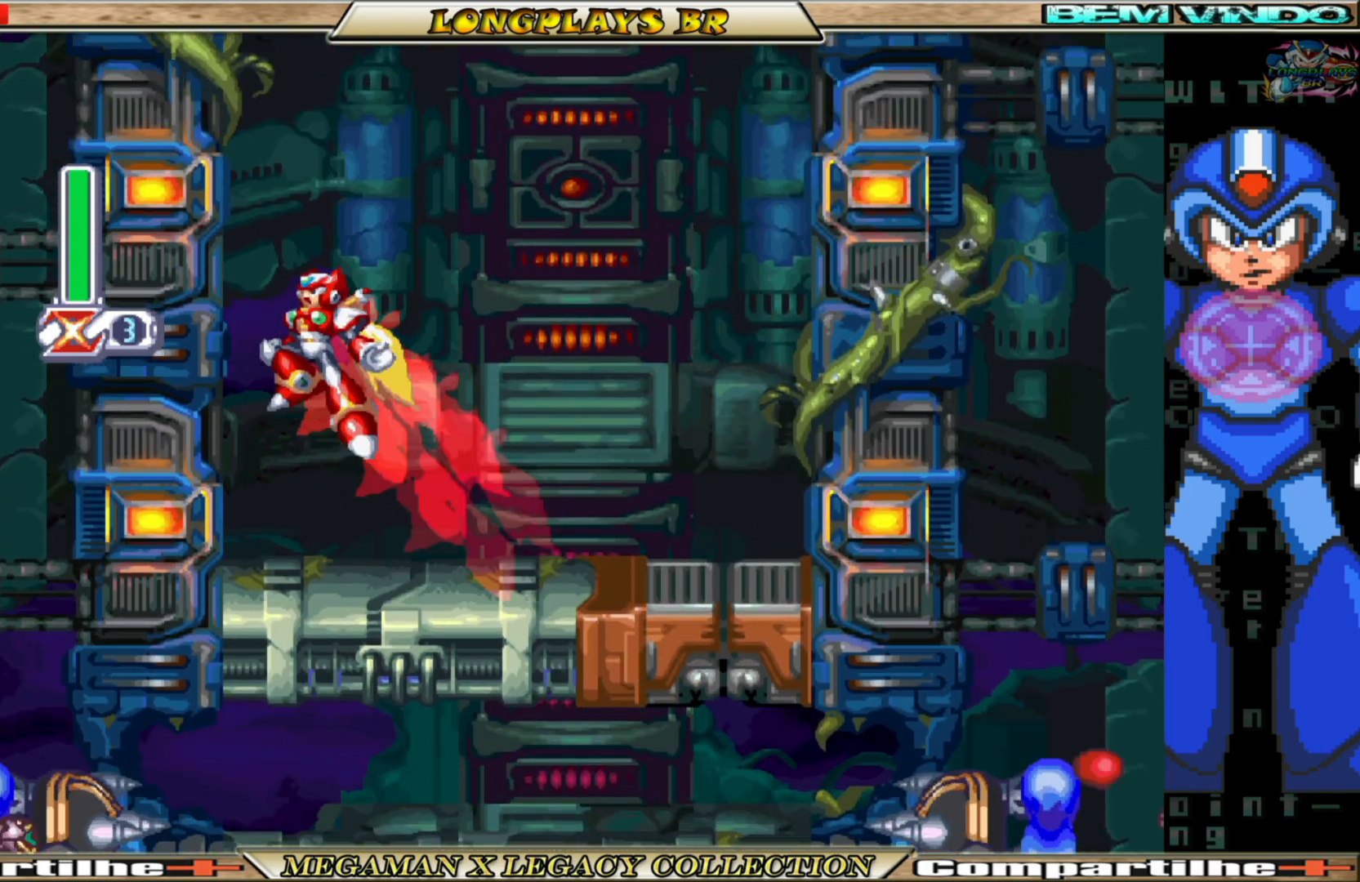
{"buttons": ["A", "DPAD_LEFT"], "left_stick": "center", "right_stick": "center", "events": [[17, "A", "up"], [17, "B", "up"], [117, "A", "down"], [383, "A", "up"], [483, "A", "down"]]}
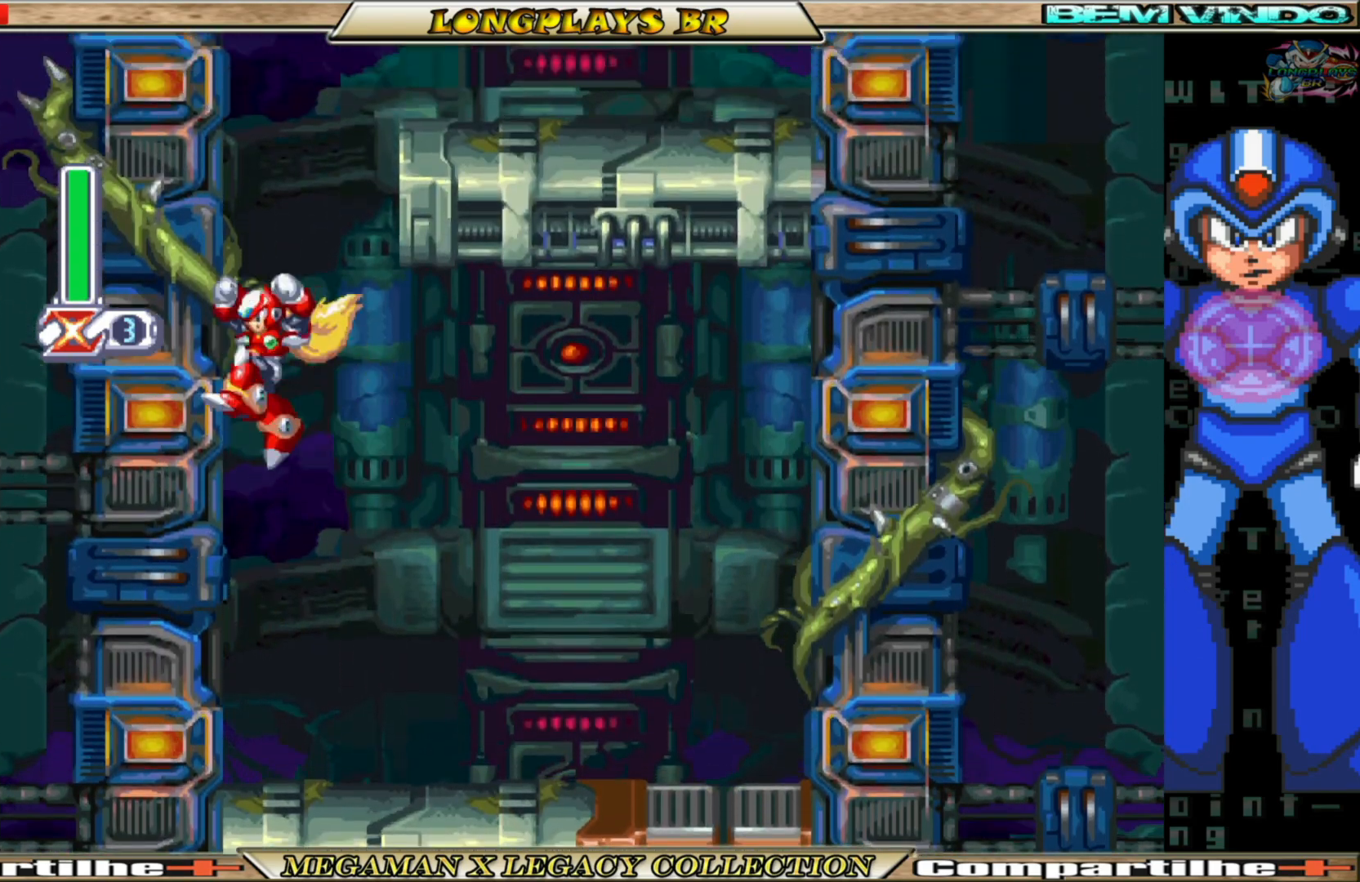
{"buttons": ["A", "B"], "left_stick": "center", "right_stick": "center", "events": [[267, "A", "up"], [417, "B", "down"], [433, "A", "down"], [483, "DPAD_LEFT", "up"]]}
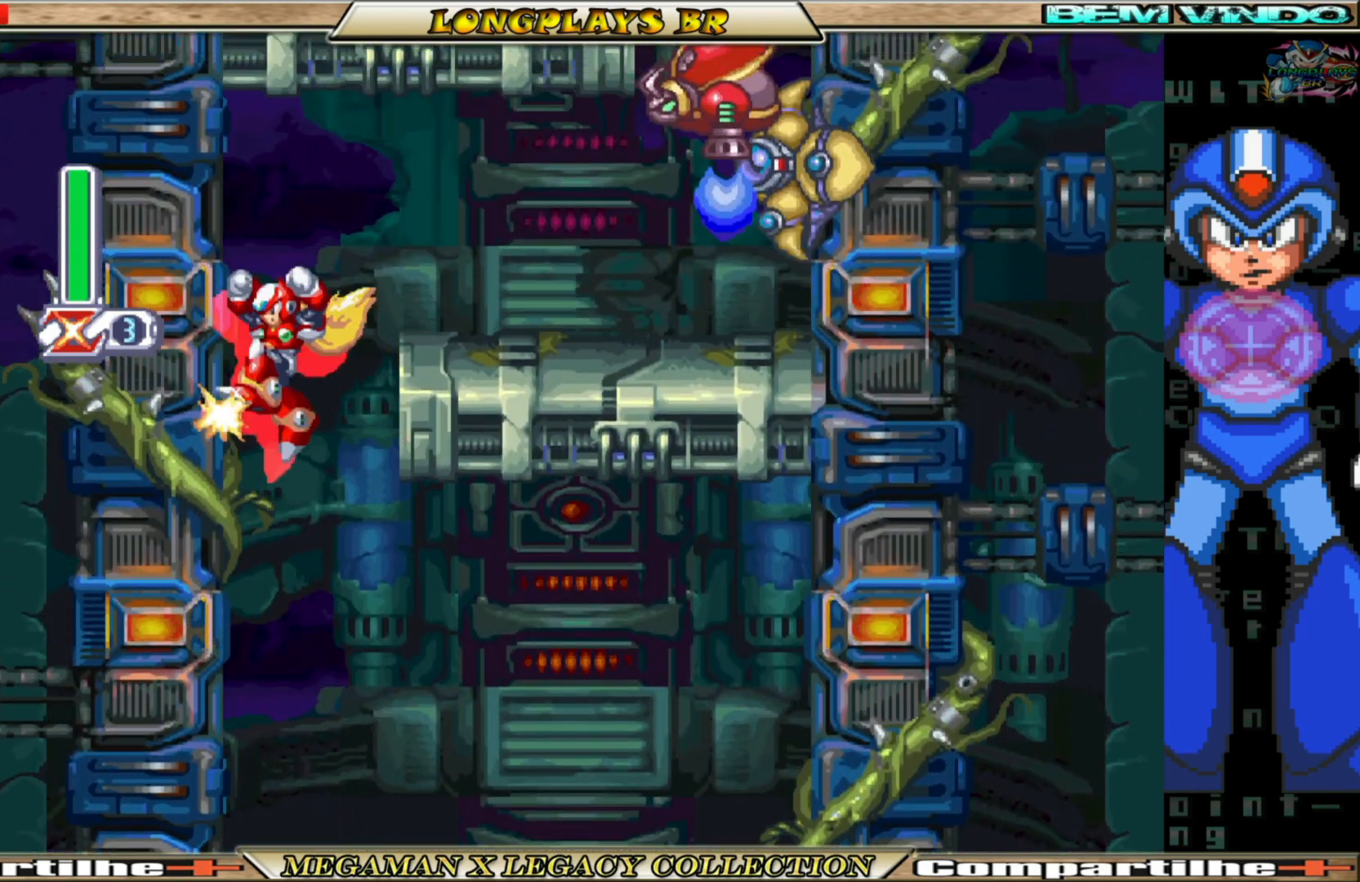
{"buttons": ["X"], "left_stick": "center", "right_stick": "center", "events": [[50, "DPAD_RIGHT", "down"], [217, "A", "up"], [233, "B", "up"], [267, "X", "down"], [367, "X", "up"], [417, "X", "down"], [500, "DPAD_RIGHT", "up"]]}
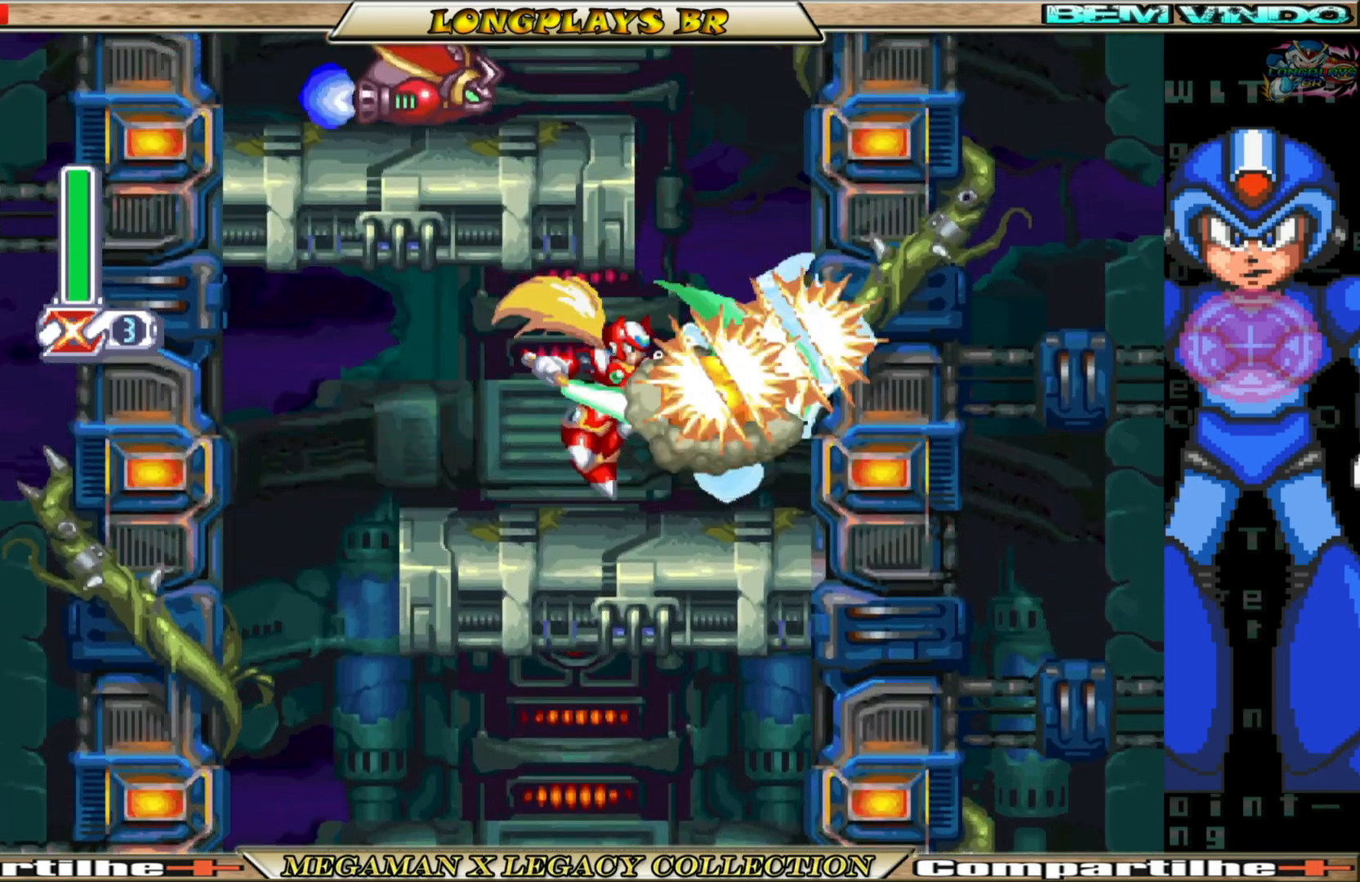
{"buttons": [], "left_stick": "center", "right_stick": "center", "events": [[17, "X", "up"], [83, "X", "down"], [167, "X", "up"]]}
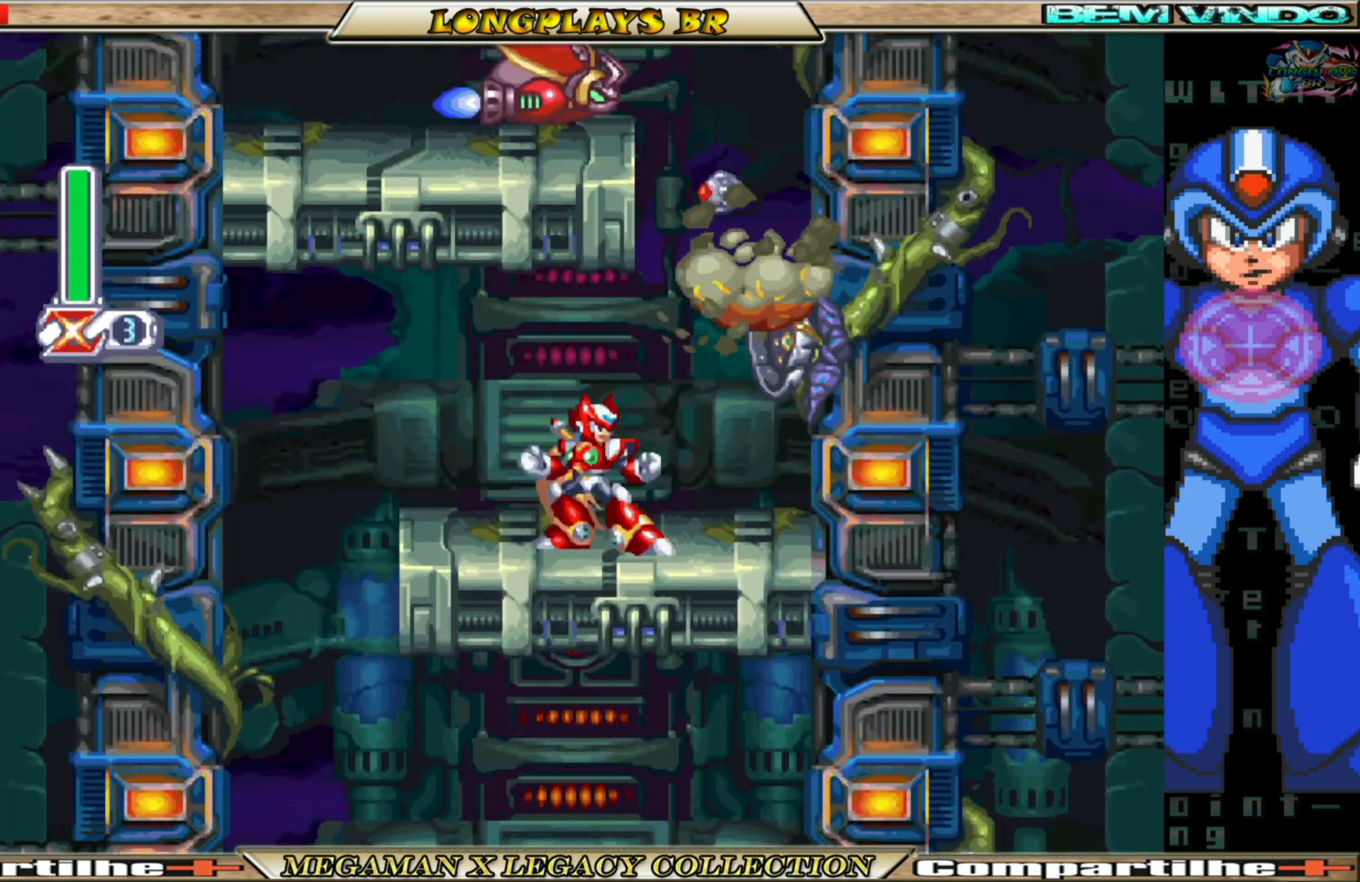
{"buttons": ["DPAD_LEFT"], "left_stick": "center", "right_stick": "center", "events": [[100, "DPAD_RIGHT", "down"], [133, "B", "down"], [283, "B", "up"], [283, "DPAD_RIGHT", "up"], [450, "DPAD_LEFT", "down"]]}
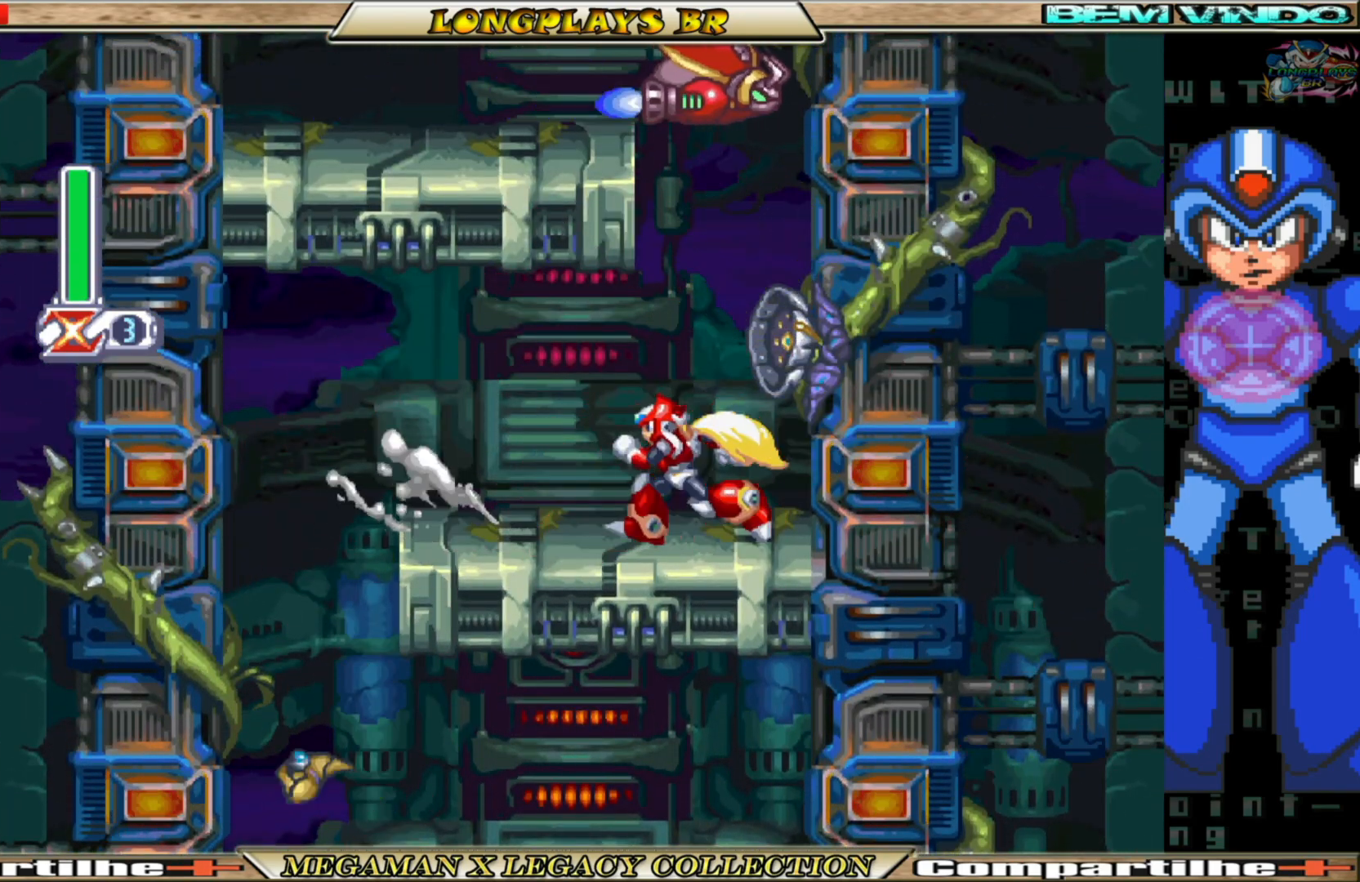
{"buttons": [], "left_stick": "center", "right_stick": "center", "events": [[100, "B", "down"], [267, "DPAD_LEFT", "up"], [300, "B", "up"], [350, "DPAD_RIGHT", "down"], [450, "DPAD_RIGHT", "up"]]}
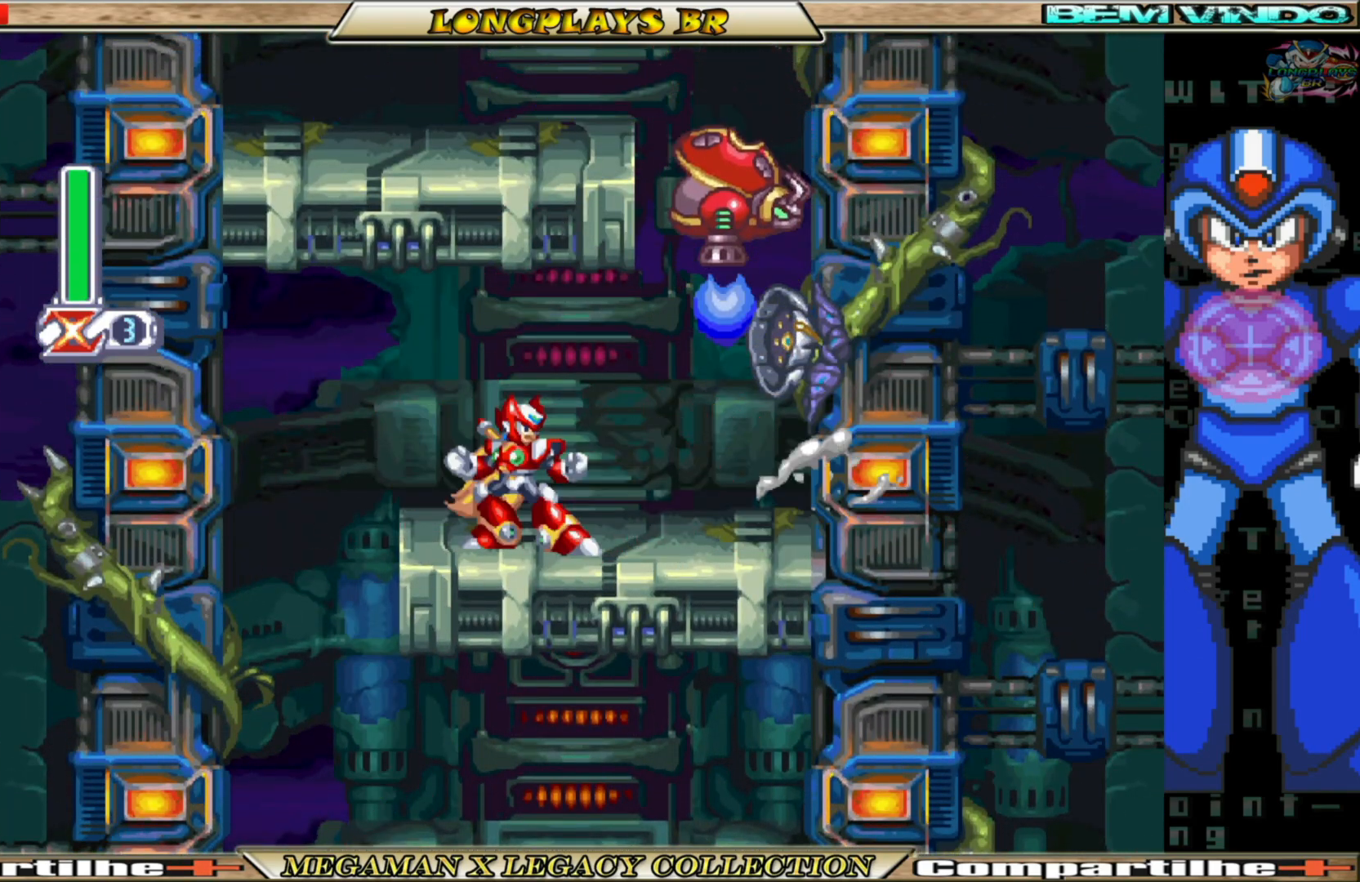
{"buttons": ["X"], "left_stick": "center", "right_stick": "center", "events": [[50, "A", "down"], [83, "DPAD_RIGHT", "down"], [150, "X", "down"], [167, "DPAD_RIGHT", "up"], [217, "A", "up"], [267, "X", "up"], [333, "X", "down"], [400, "X", "up"], [483, "X", "down"]]}
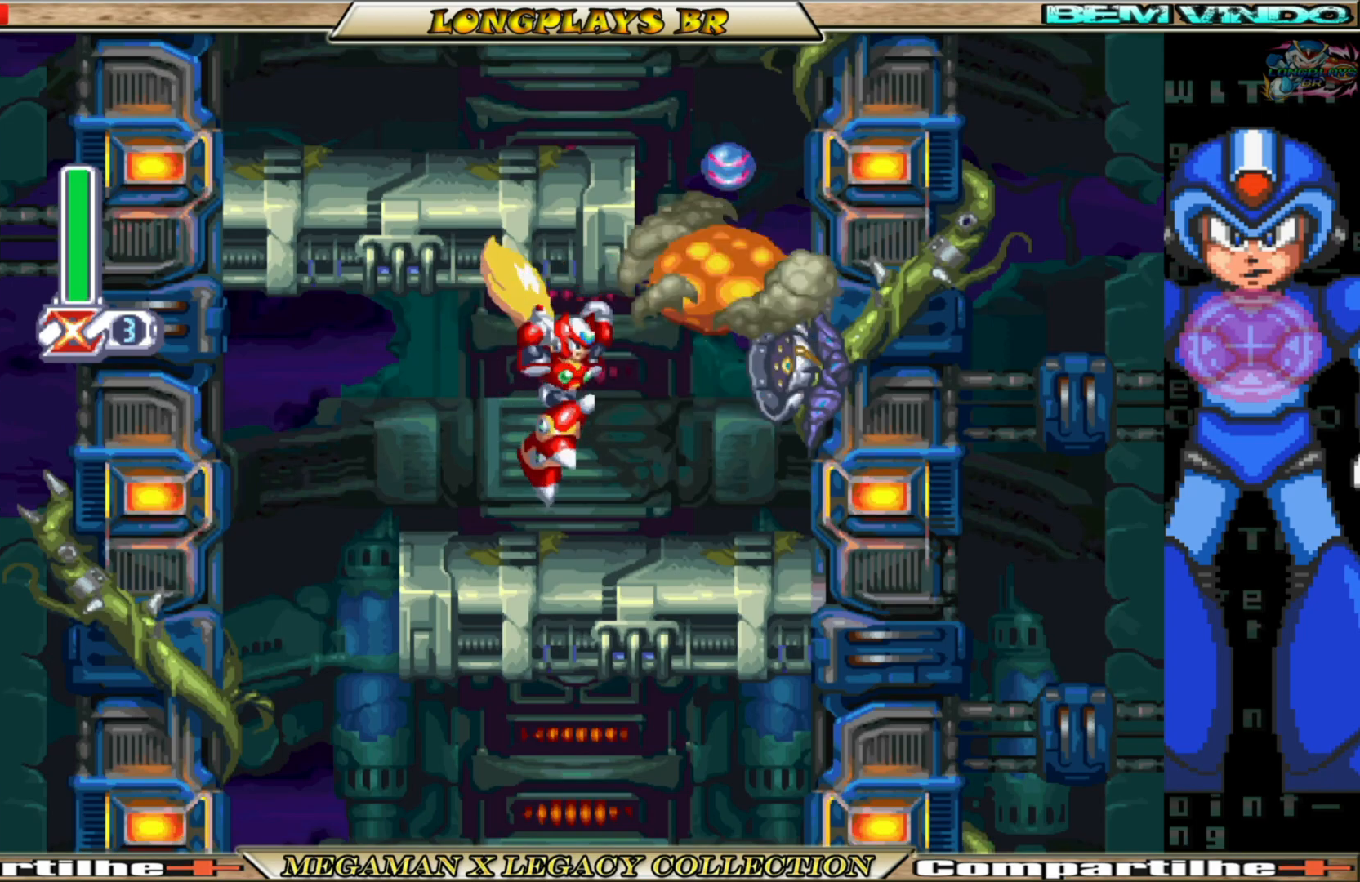
{"buttons": ["A", "B", "DPAD_RIGHT"], "left_stick": "center", "right_stick": "center", "events": [[67, "X", "up"], [133, "DPAD_RIGHT", "down"], [283, "B", "down"], [467, "A", "down"]]}
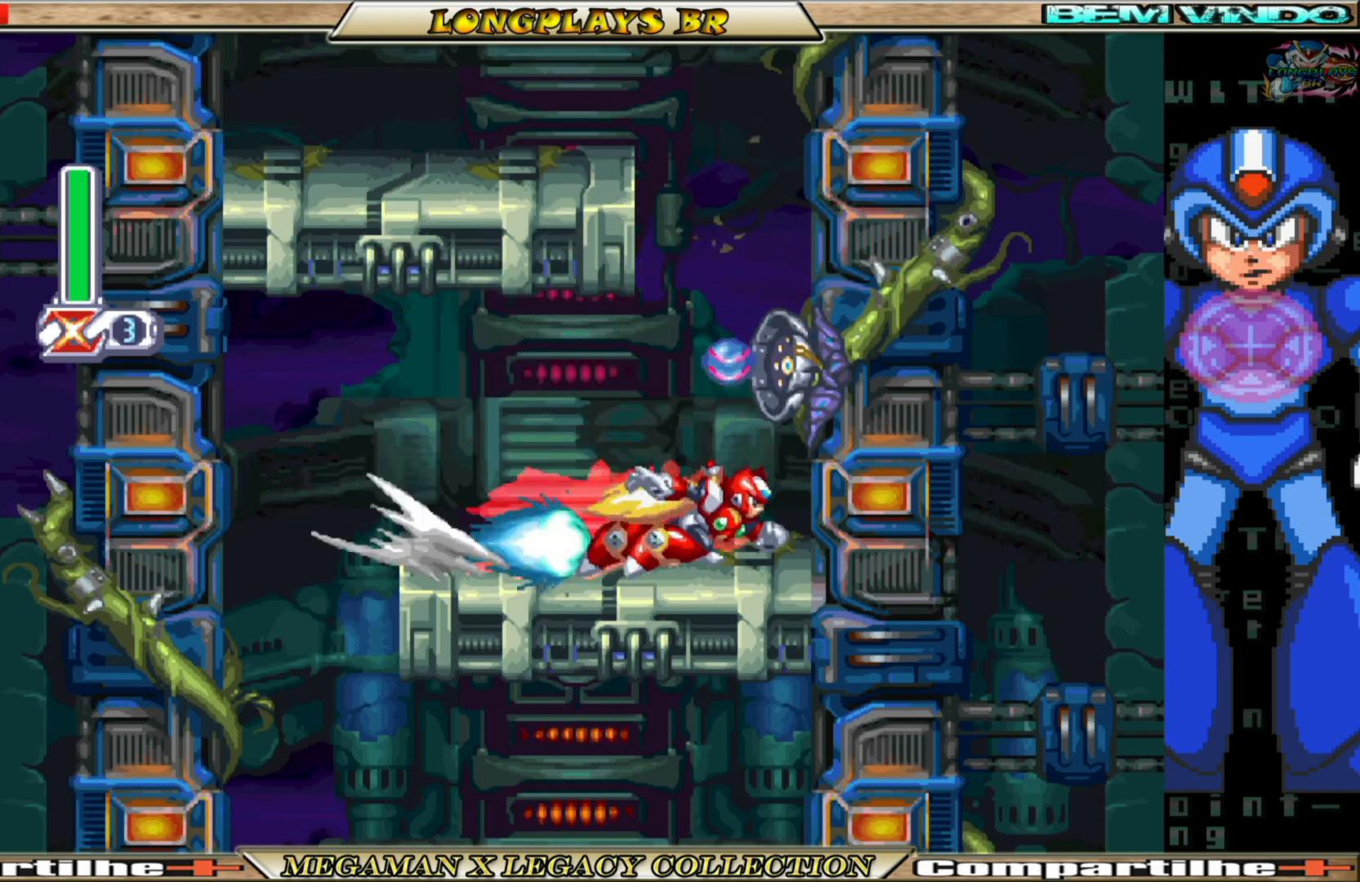
{"buttons": ["A", "DPAD_RIGHT"], "left_stick": "center", "right_stick": "center", "events": [[150, "A", "up"], [167, "B", "up"], [250, "A", "down"]]}
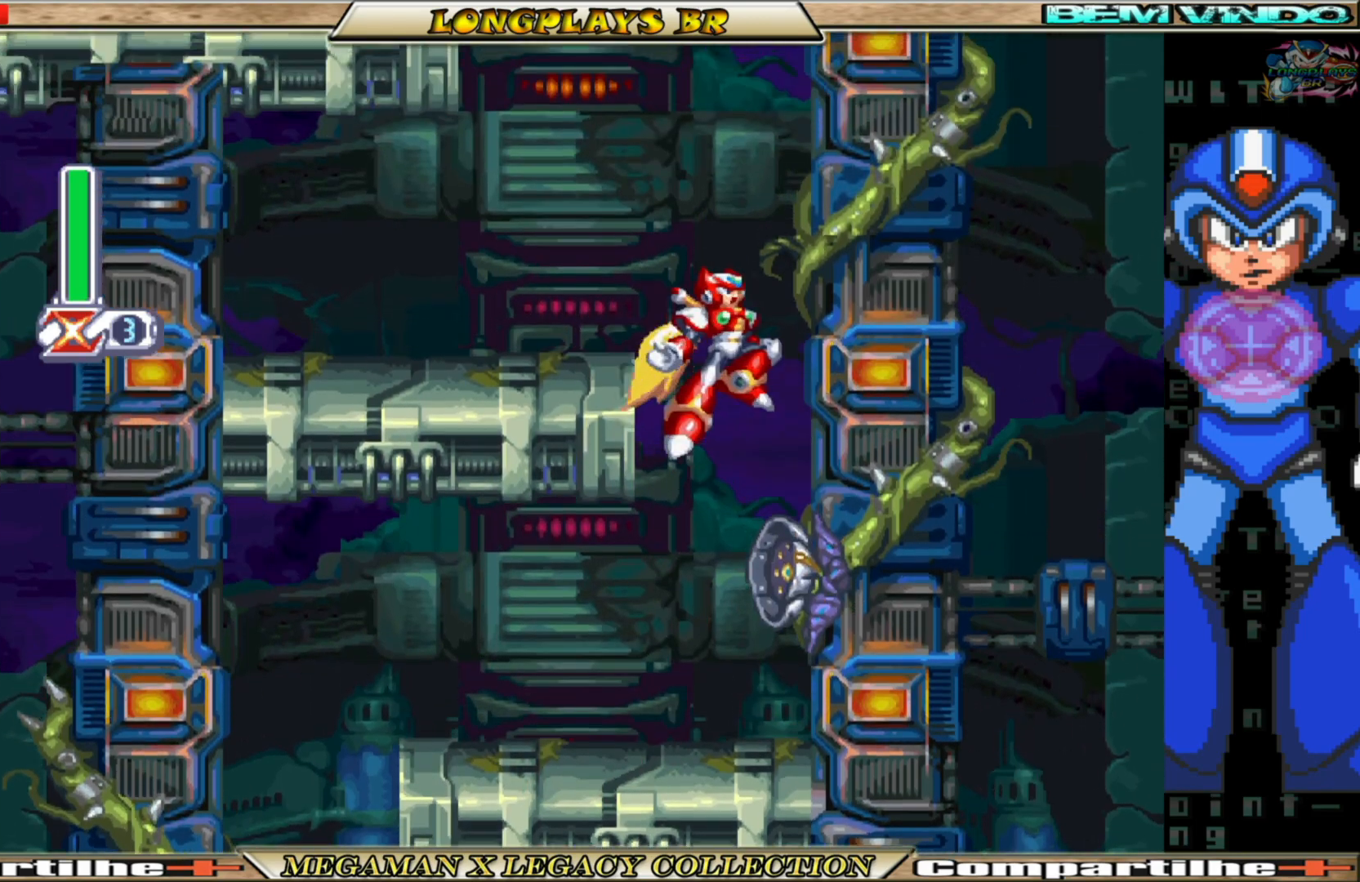
{"buttons": ["DPAD_RIGHT"], "left_stick": "center", "right_stick": "center", "events": [[83, "A", "up"], [183, "A", "down"], [467, "A", "up"]]}
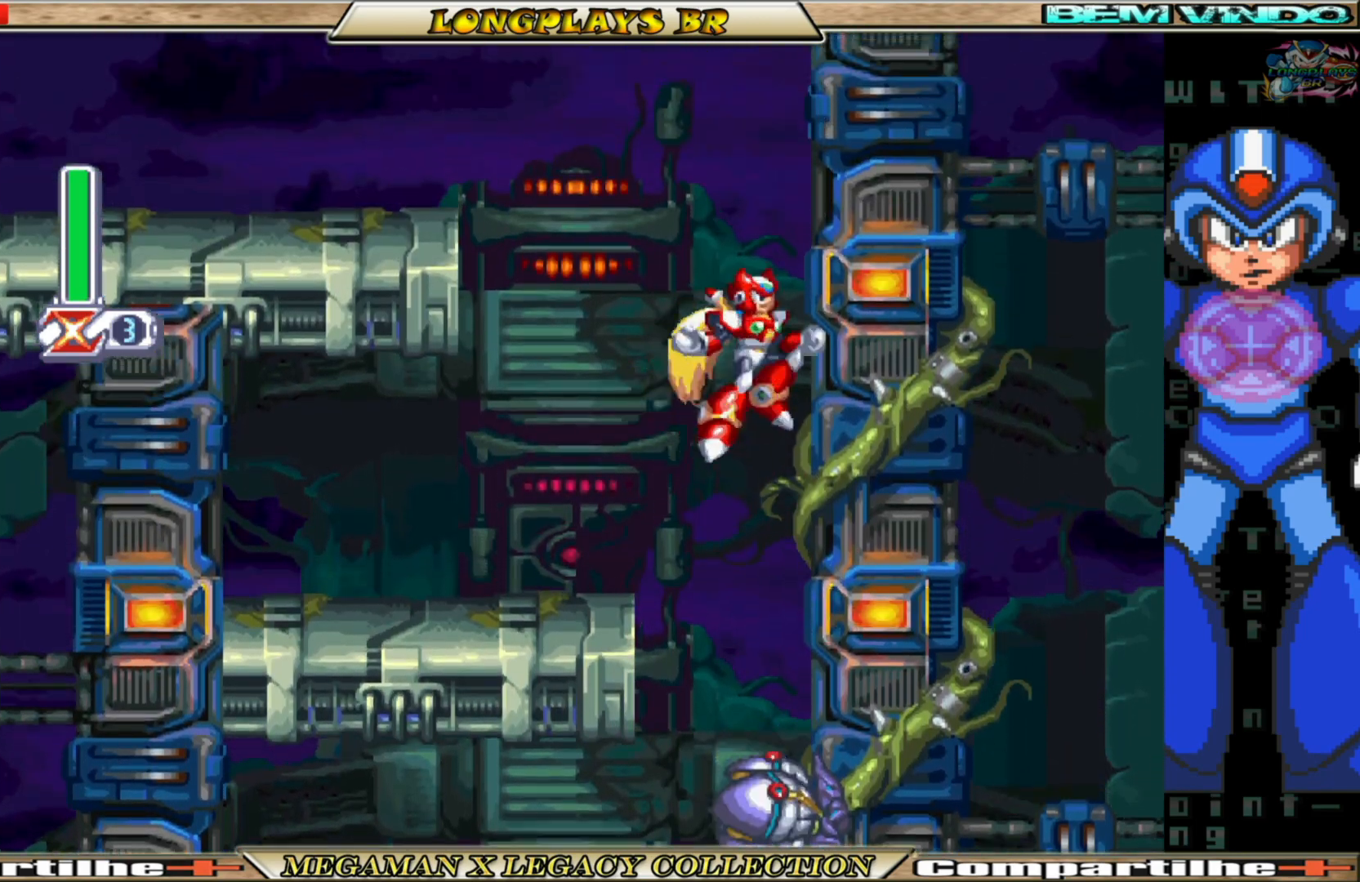
{"buttons": ["A", "B"], "left_stick": "center", "right_stick": "center", "events": [[33, "A", "down"], [267, "A", "up"], [433, "A", "down"], [433, "B", "down"], [483, "DPAD_RIGHT", "up"]]}
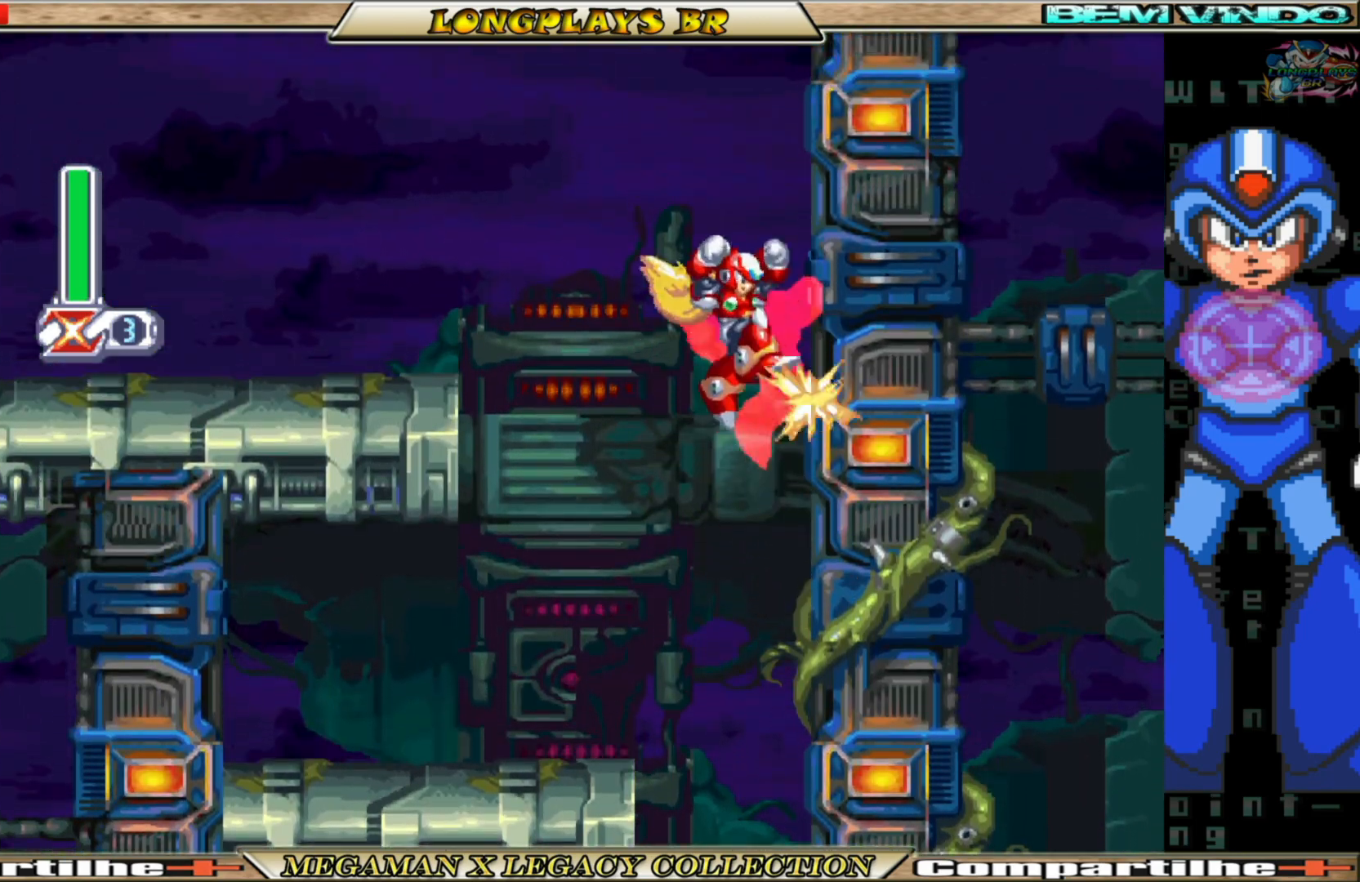
{"buttons": ["DPAD_LEFT"], "left_stick": "center", "right_stick": "center", "events": [[50, "DPAD_LEFT", "down"], [333, "A", "up"], [383, "B", "up"]]}
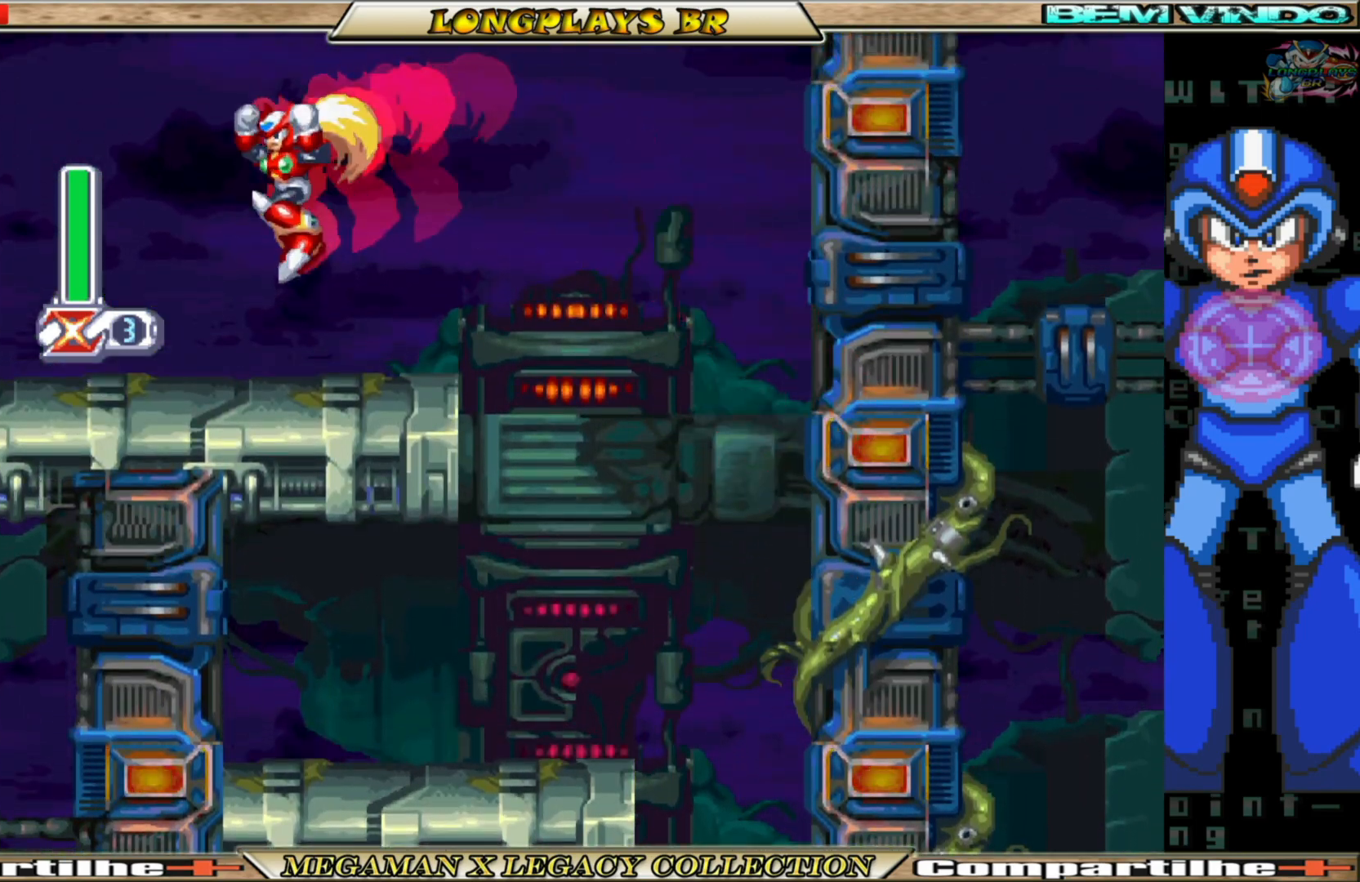
{"buttons": ["B", "DPAD_LEFT"], "left_stick": "center", "right_stick": "center", "events": [[200, "B", "down"]]}
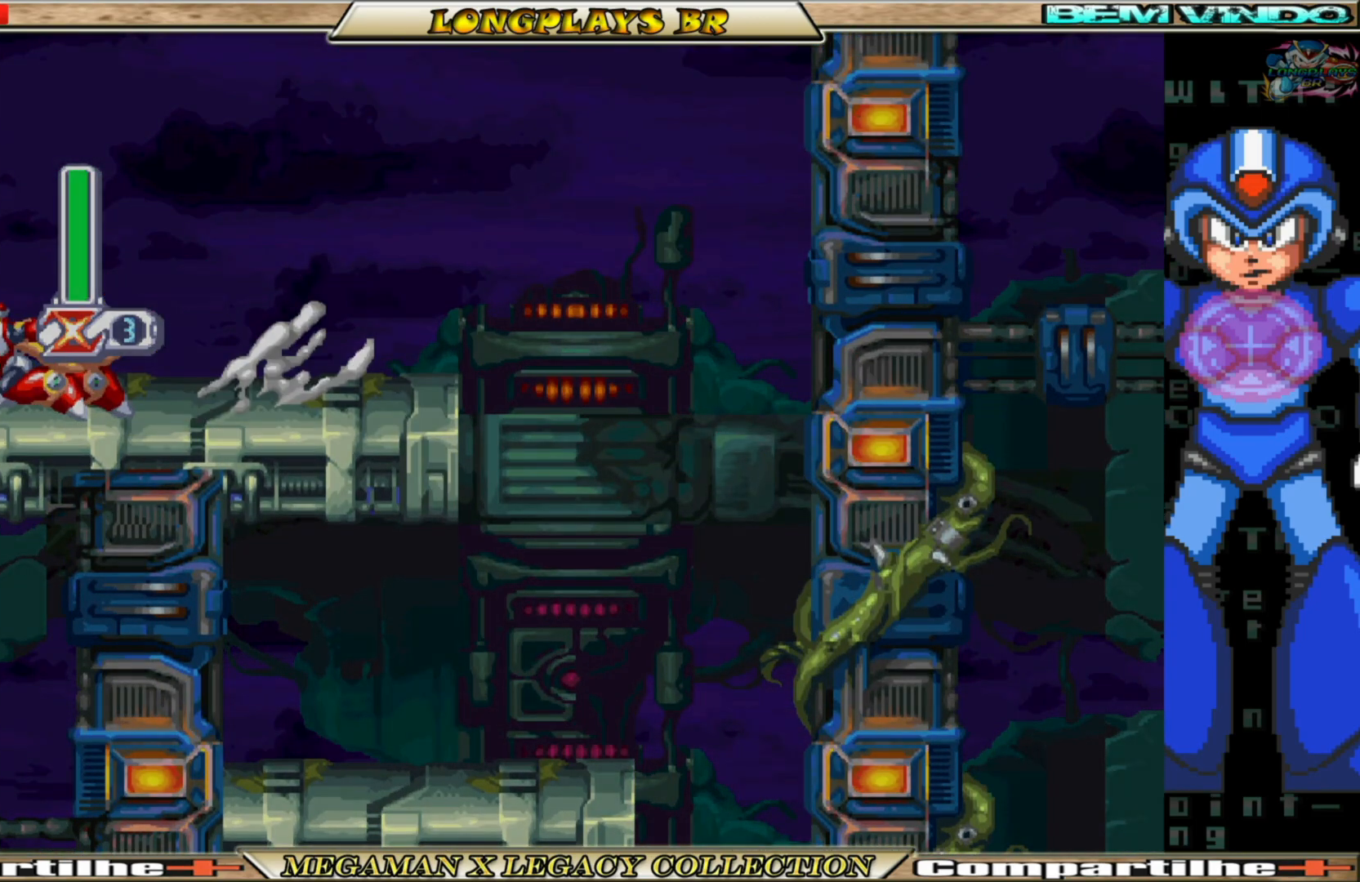
{"buttons": [], "left_stick": "center", "right_stick": "center", "events": [[283, "B", "up"], [333, "DPAD_LEFT", "up"]]}
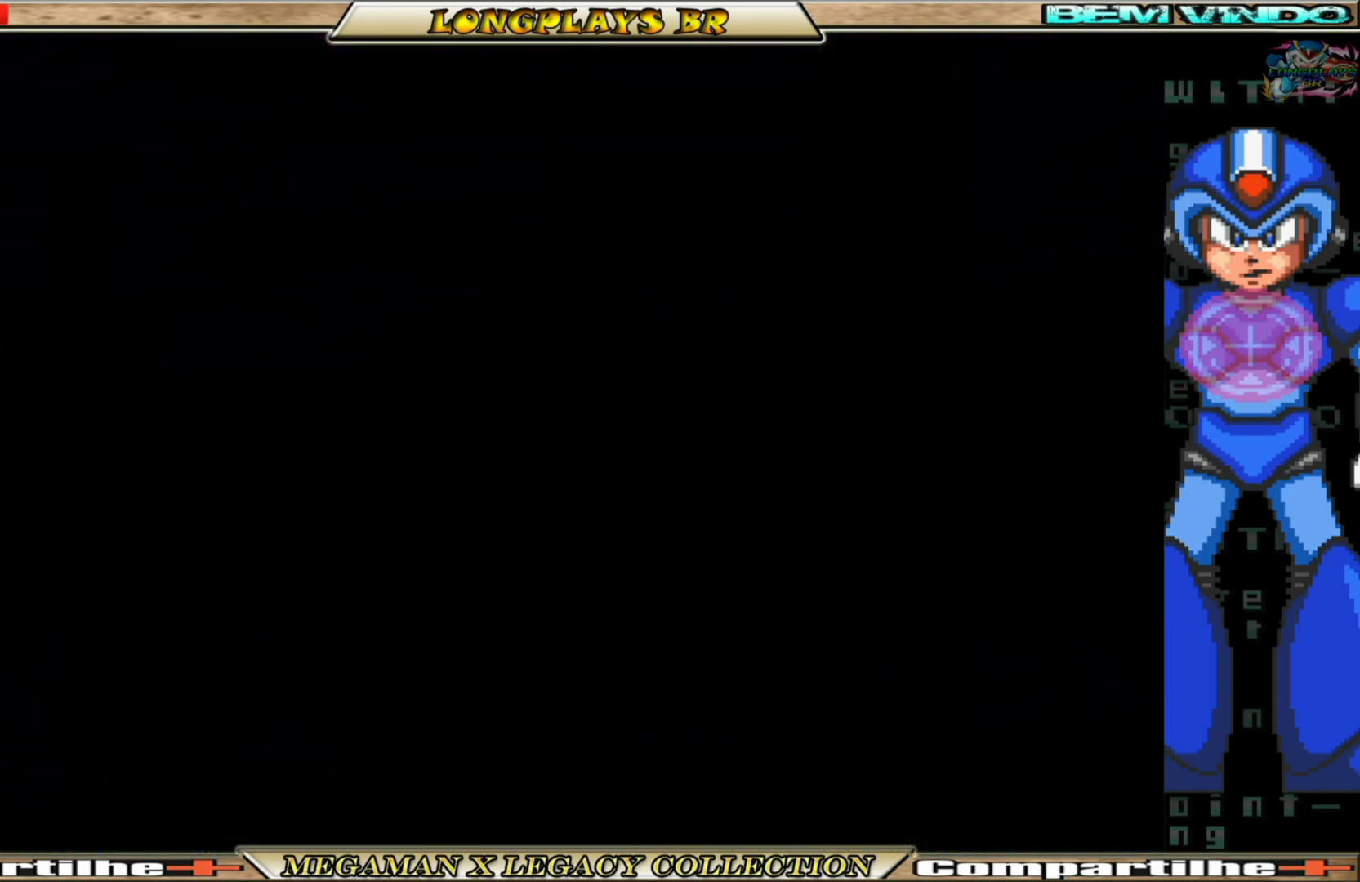
{"buttons": [], "left_stick": "center", "right_stick": "center", "events": []}
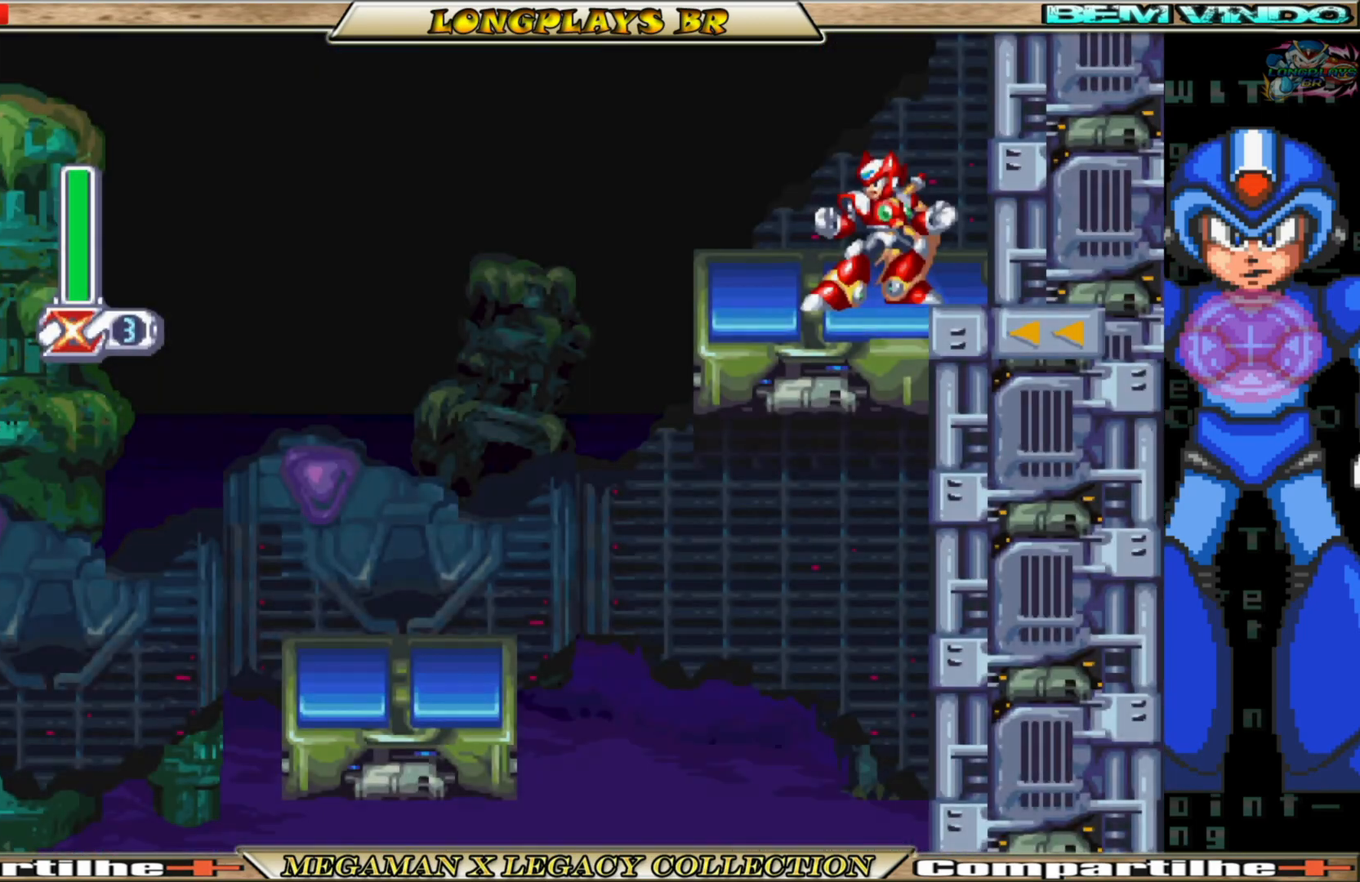
{"buttons": ["A", "B", "DPAD_LEFT"], "left_stick": "center", "right_stick": "center", "events": [[217, "DPAD_LEFT", "down"], [300, "B", "down"], [433, "A", "down"]]}
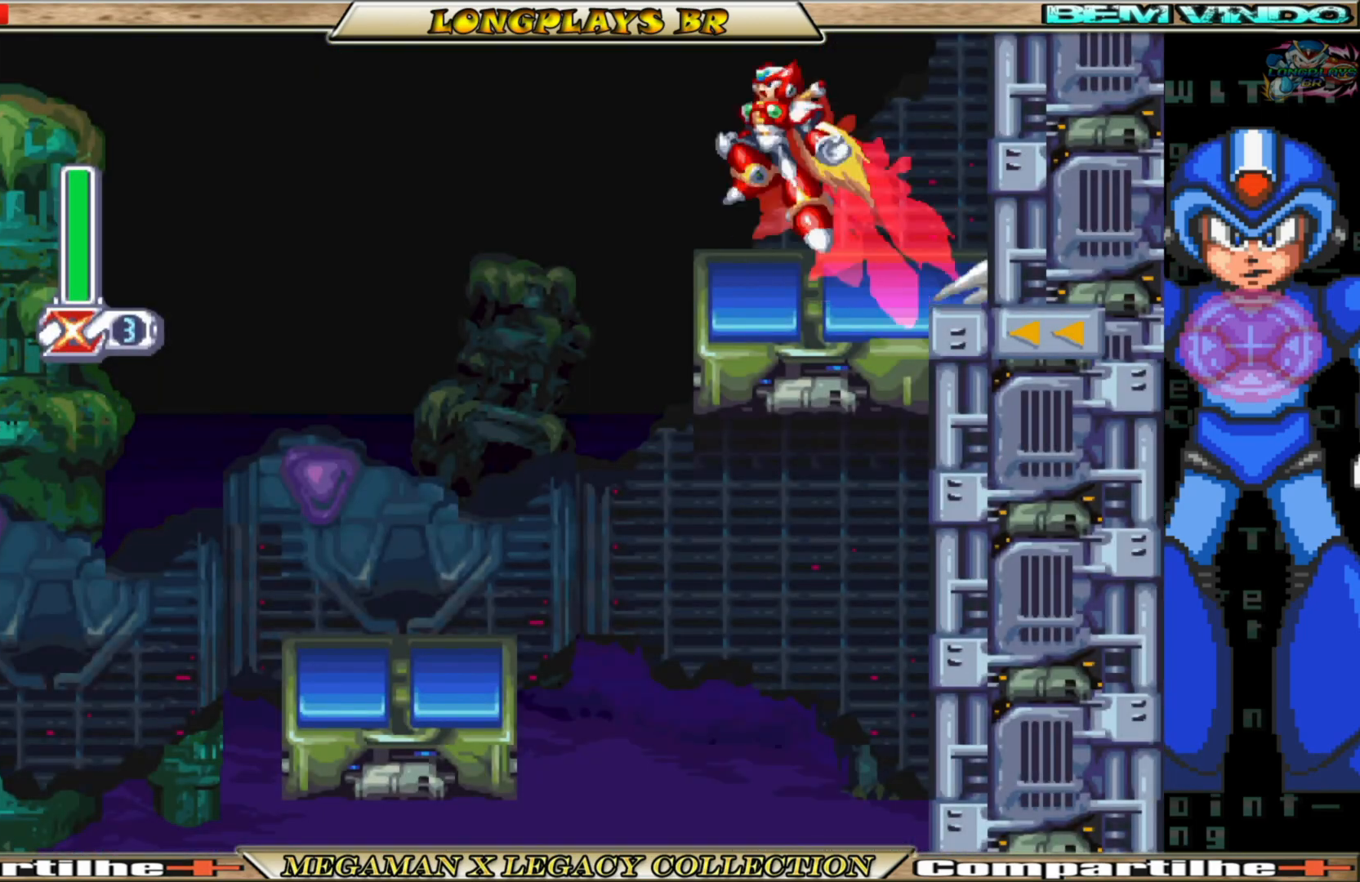
{"buttons": [], "left_stick": "center", "right_stick": "center", "events": [[133, "A", "up"], [133, "B", "up"], [383, "DPAD_LEFT", "up"]]}